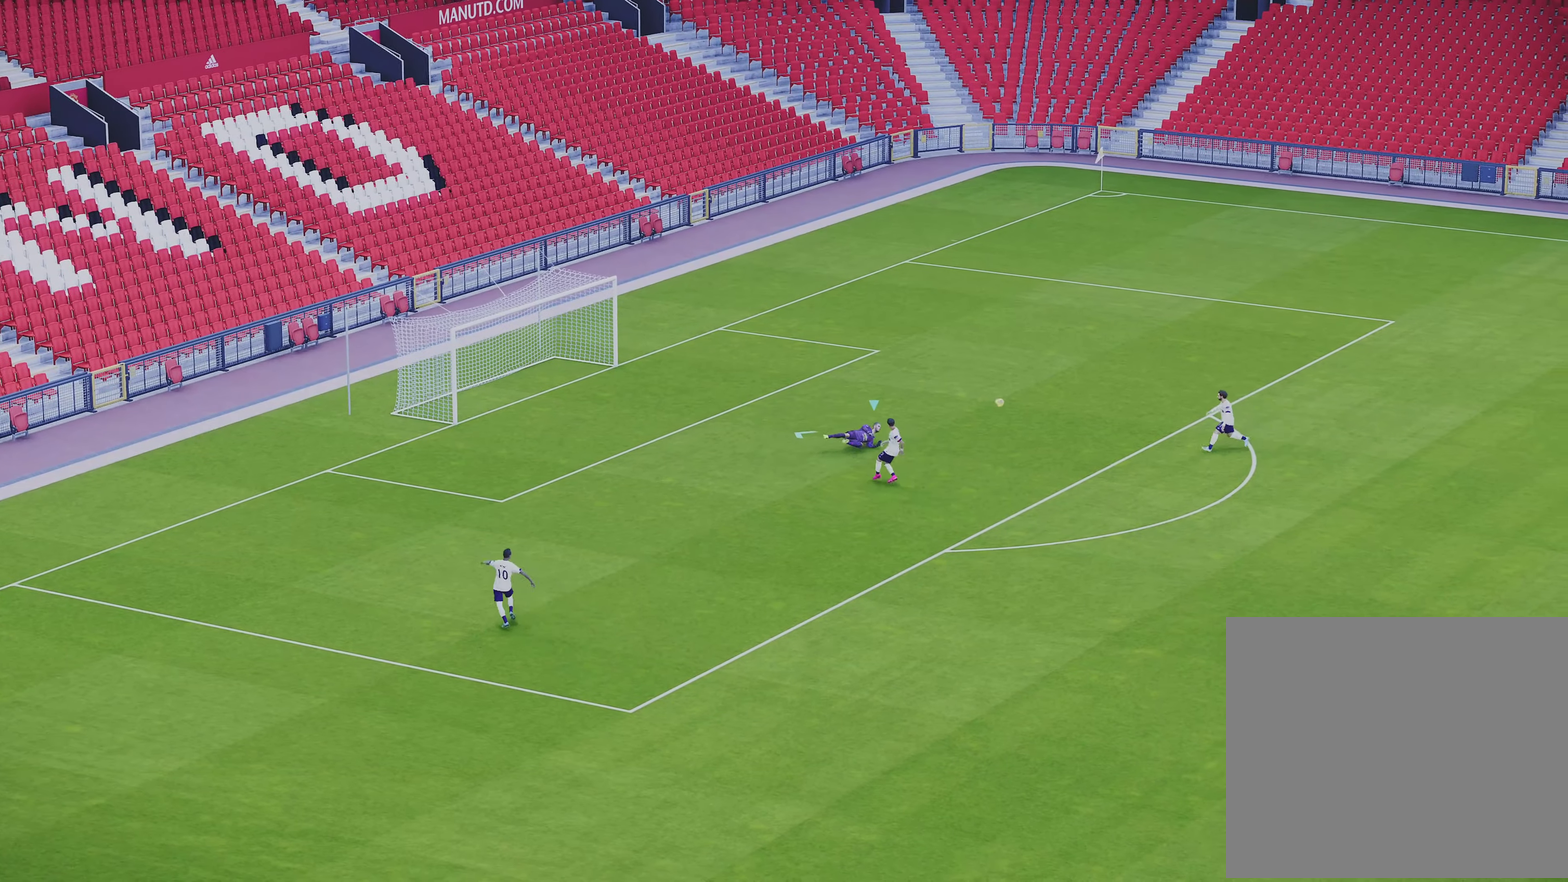
Gameplay with a controller (PlayStation layout); each line is a JSON object with the inputs held at the frame after it (dt_ms = milliseconds from this image to that frame). "events" lists button and stick changes between this image and that frame as [ms after this image, input, new state], when the widget could be followed in between. Not read: L2 R3 right_stick.
{"dt_ms": 400, "buttons": ["R1"], "left_stick": "left", "events": [[17, "left_stick", "center"], [83, "left_stick", "left"], [117, "R1", "down"]]}
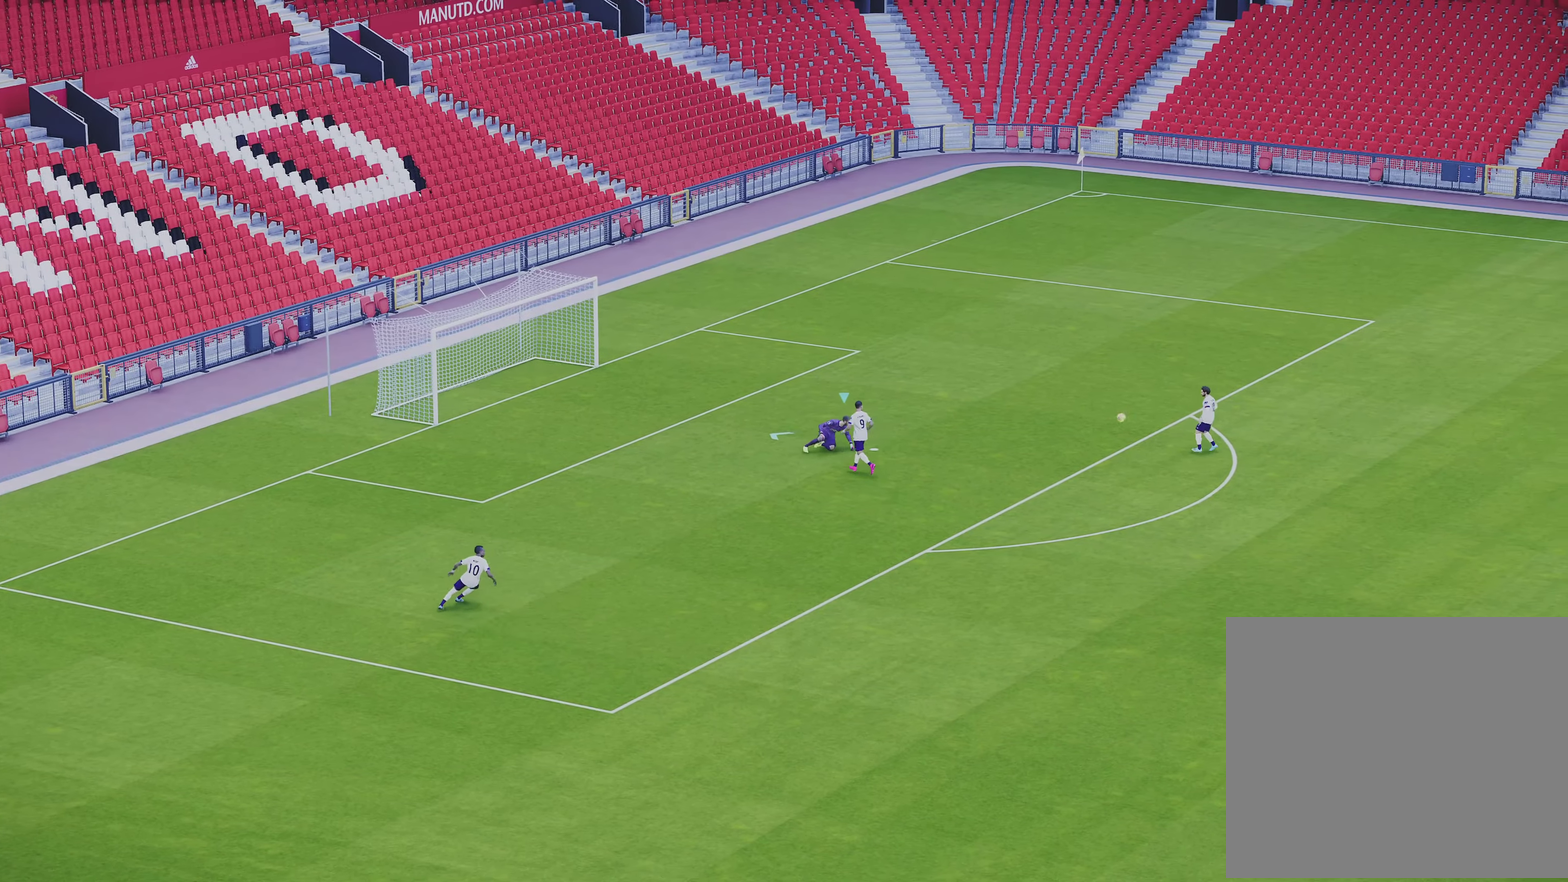
{"dt_ms": 700, "buttons": [], "left_stick": "up-right", "events": [[83, "left_stick", "up-left"], [167, "left_stick", "up"], [250, "left_stick", "up-left"], [283, "R2", "down"], [350, "left_stick", "left"], [450, "R1", "up"], [450, "R2", "up"], [450, "left_stick", "up-right"]]}
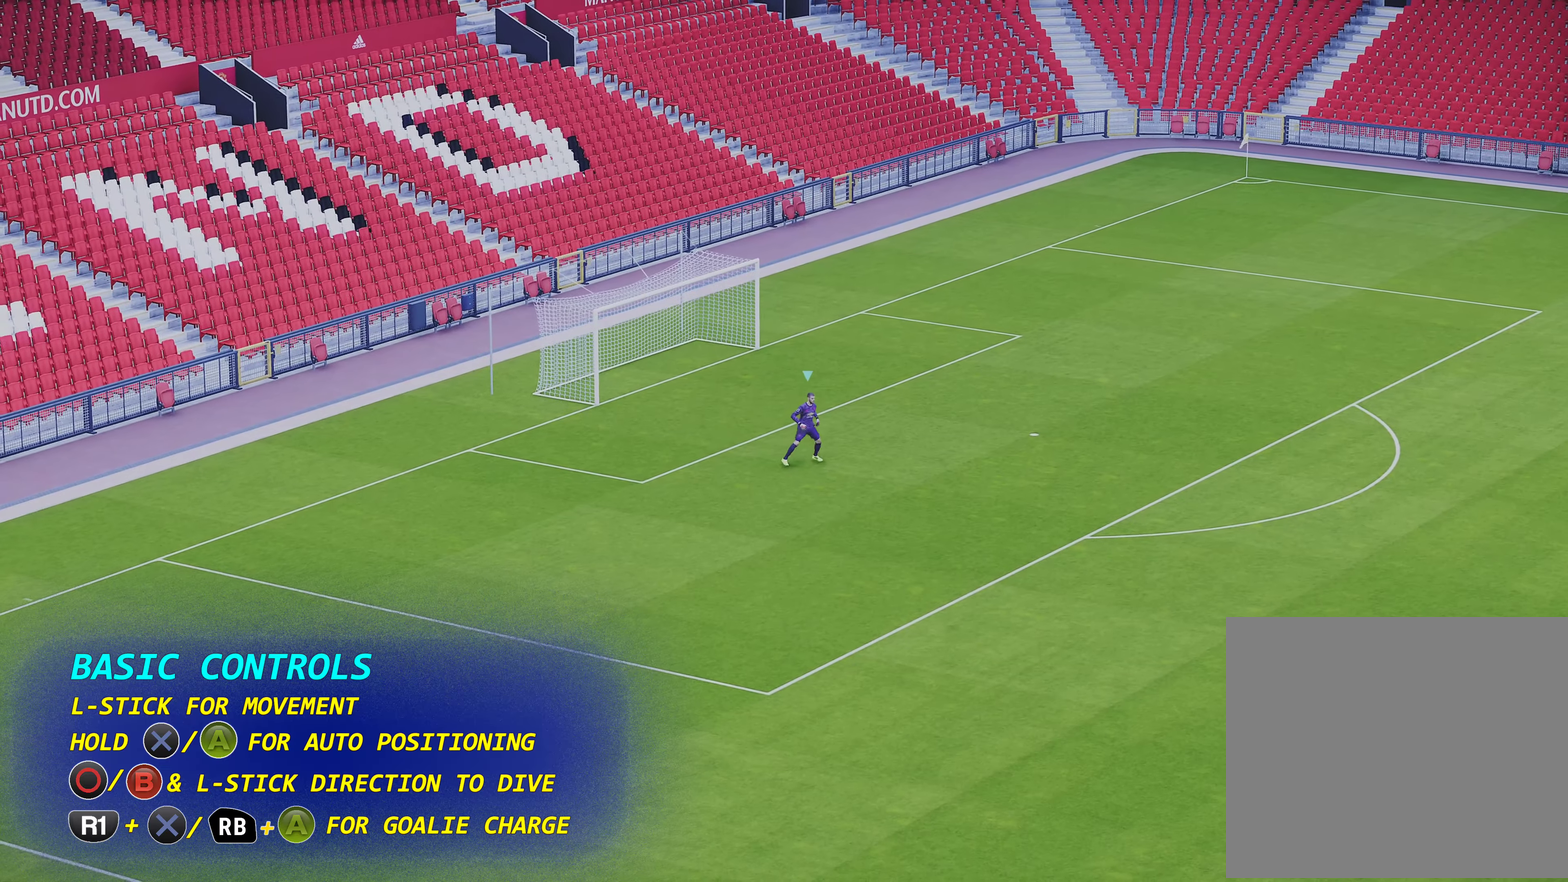
{"dt_ms": 400, "buttons": [], "left_stick": "up", "events": [[150, "left_stick", "up"]]}
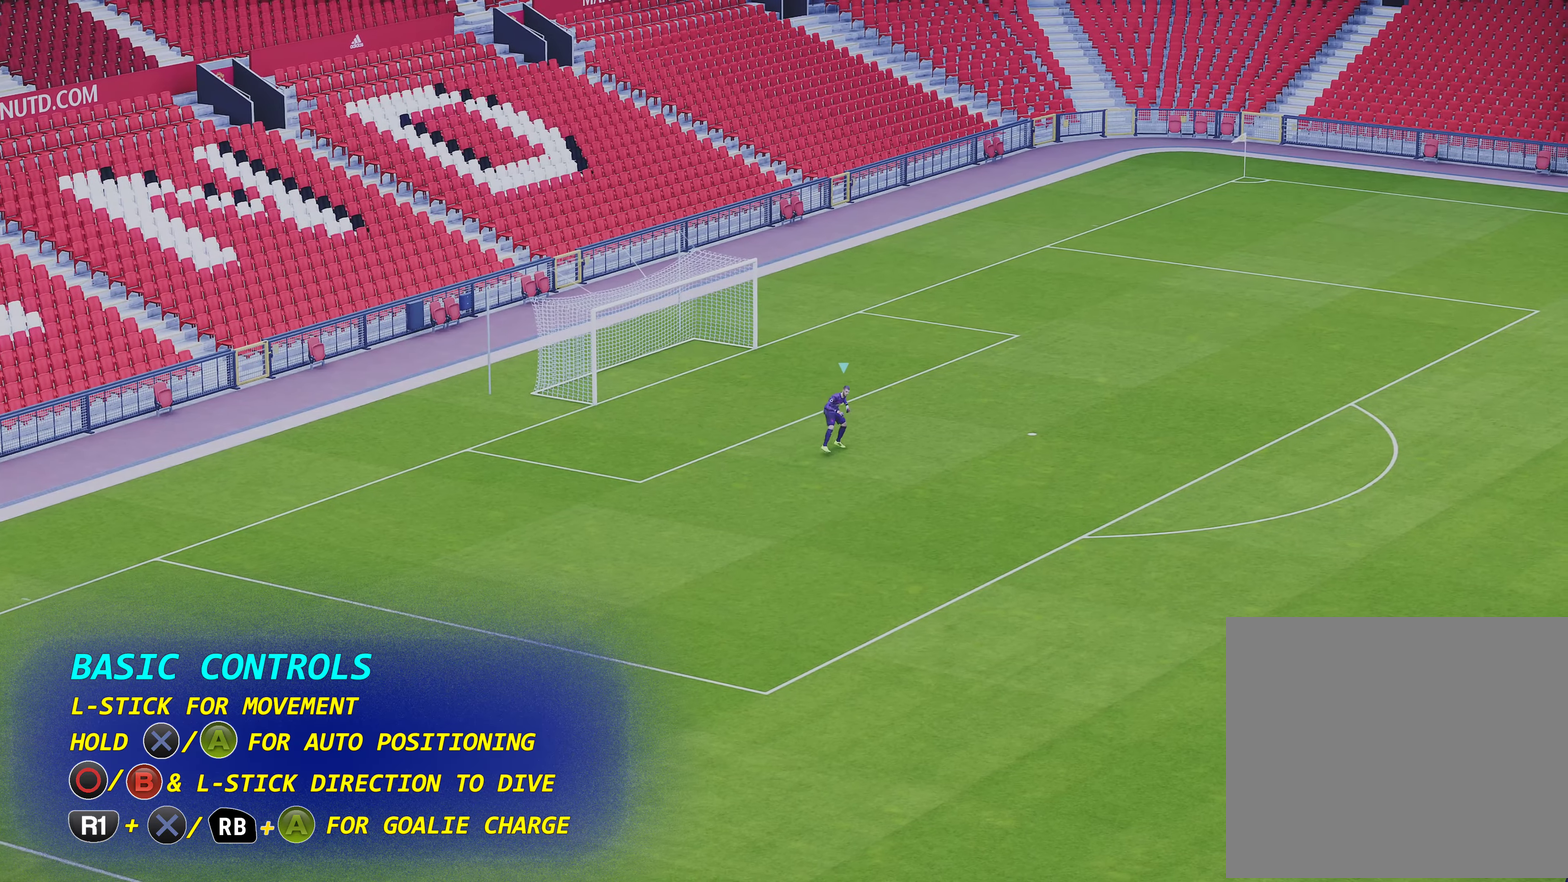
{"dt_ms": 400, "buttons": [], "left_stick": "up", "events": []}
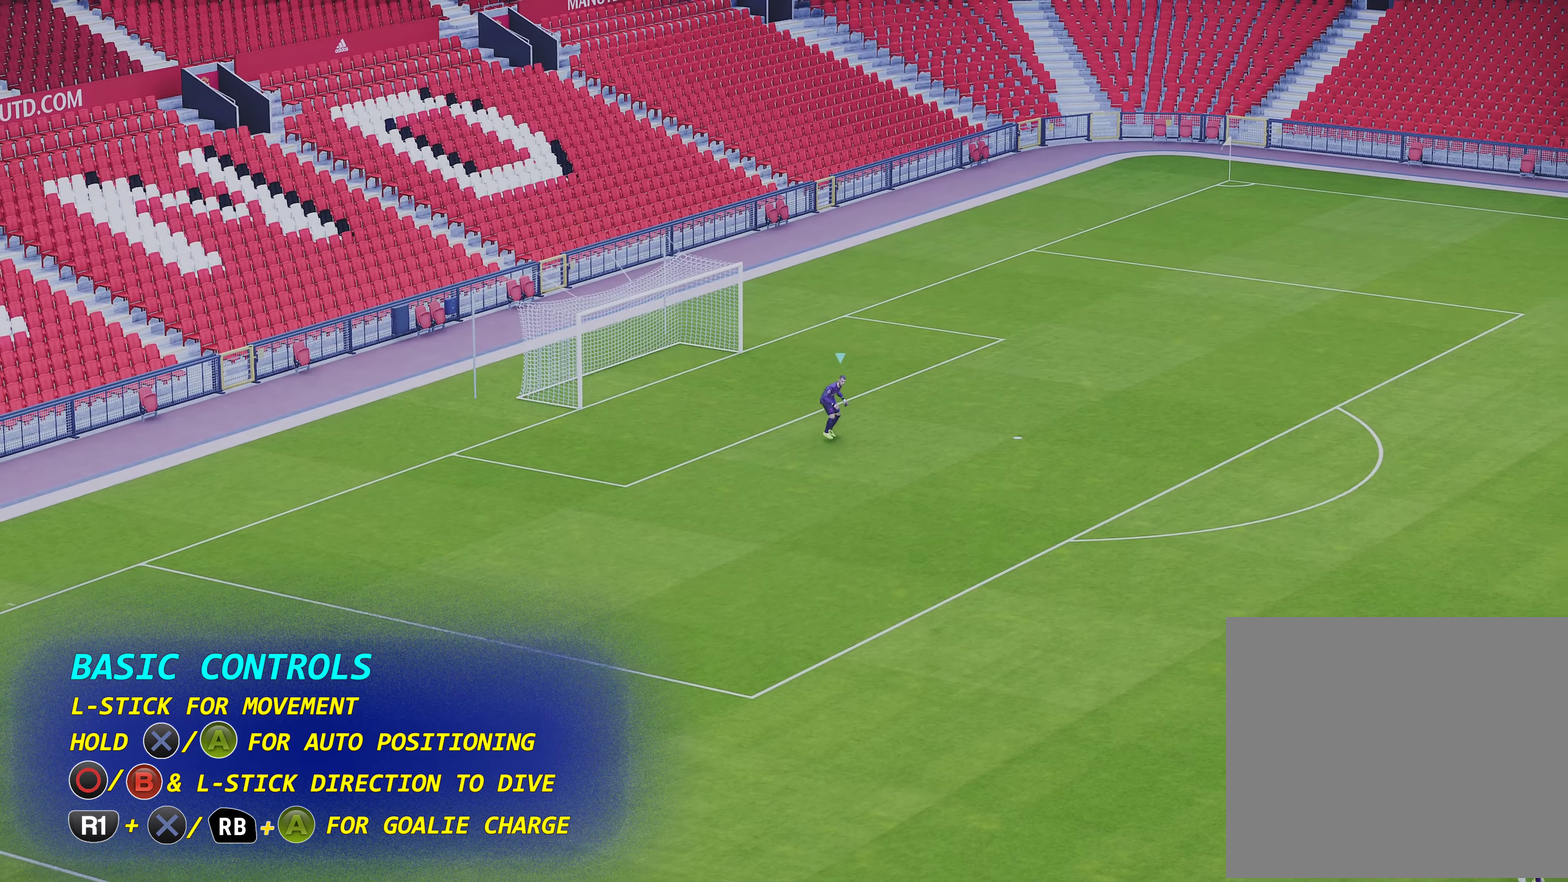
{"dt_ms": 400, "buttons": [], "left_stick": "up-left", "events": [[83, "left_stick", "up-left"]]}
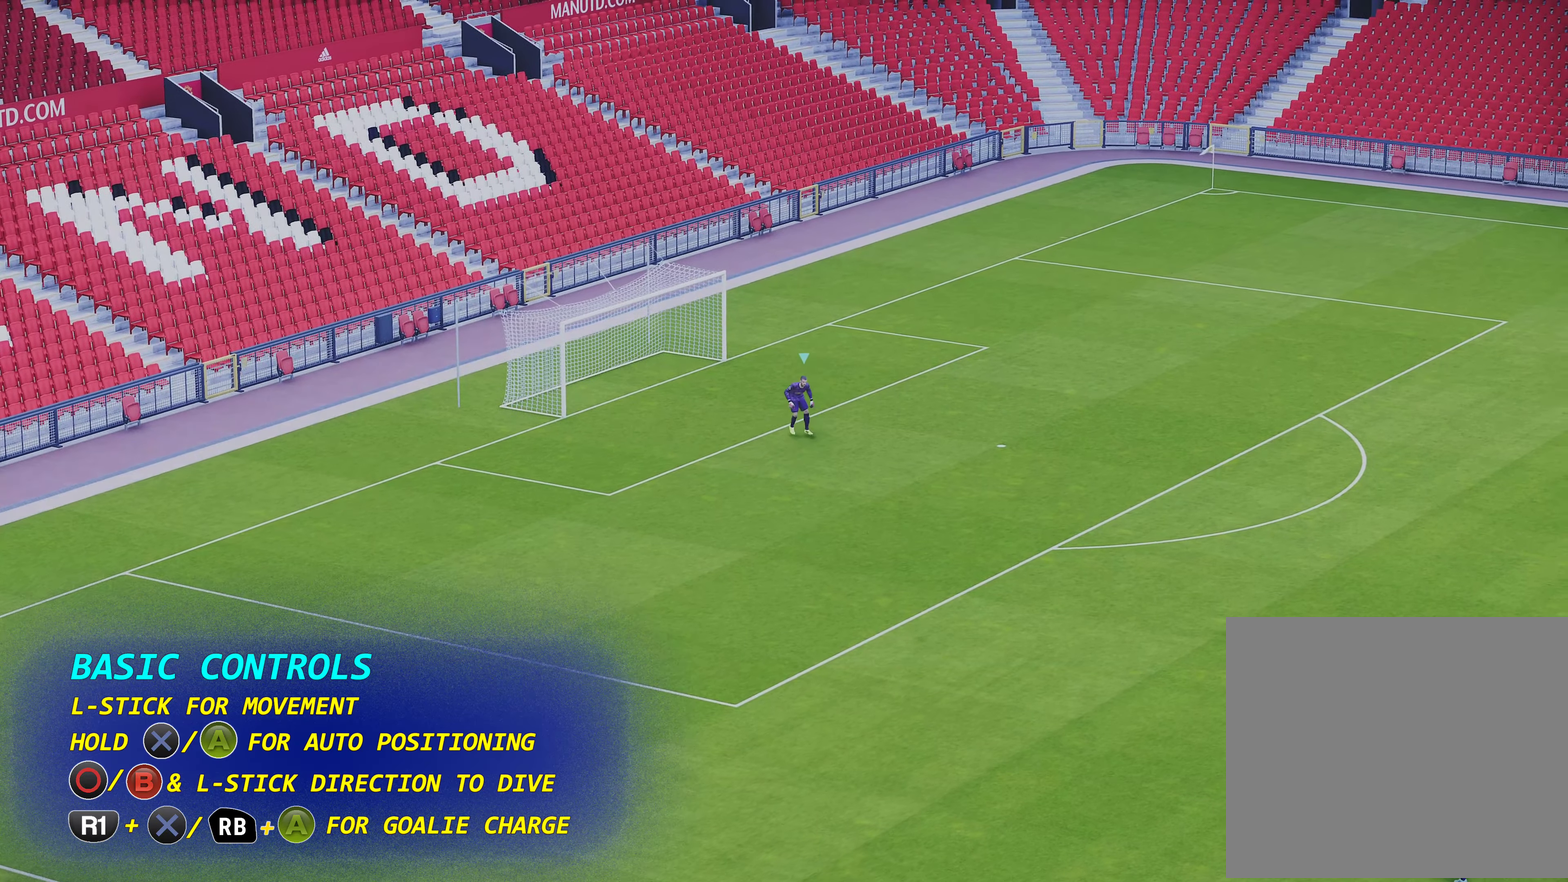
{"dt_ms": 500, "buttons": [], "left_stick": "left", "events": [[217, "left_stick", "left"]]}
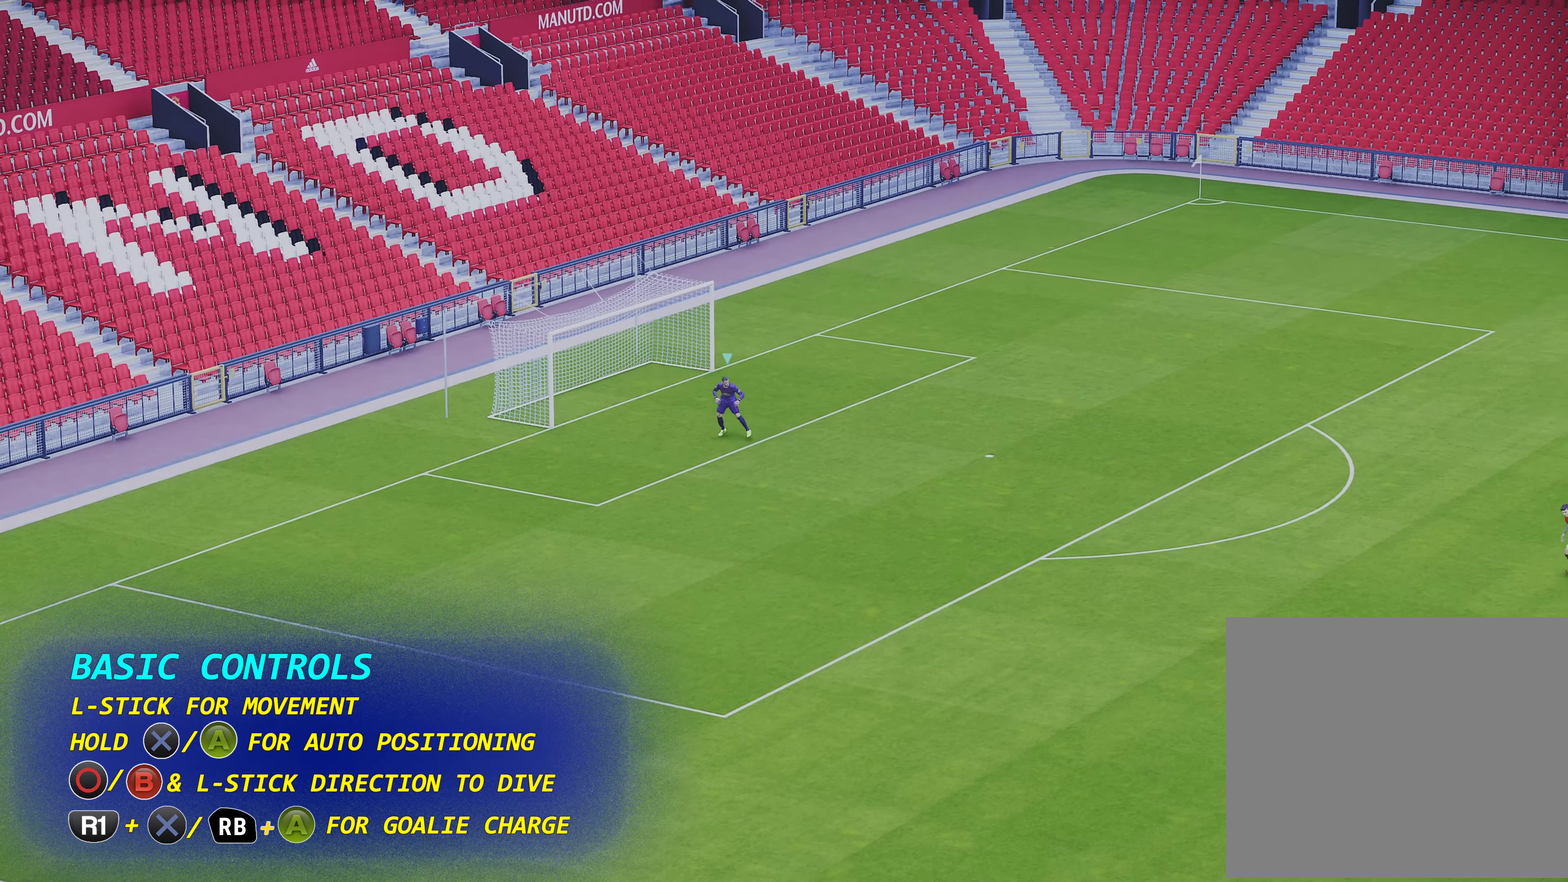
{"dt_ms": 600, "buttons": [], "left_stick": "up", "events": [[417, "left_stick", "up-left"], [600, "left_stick", "up"]]}
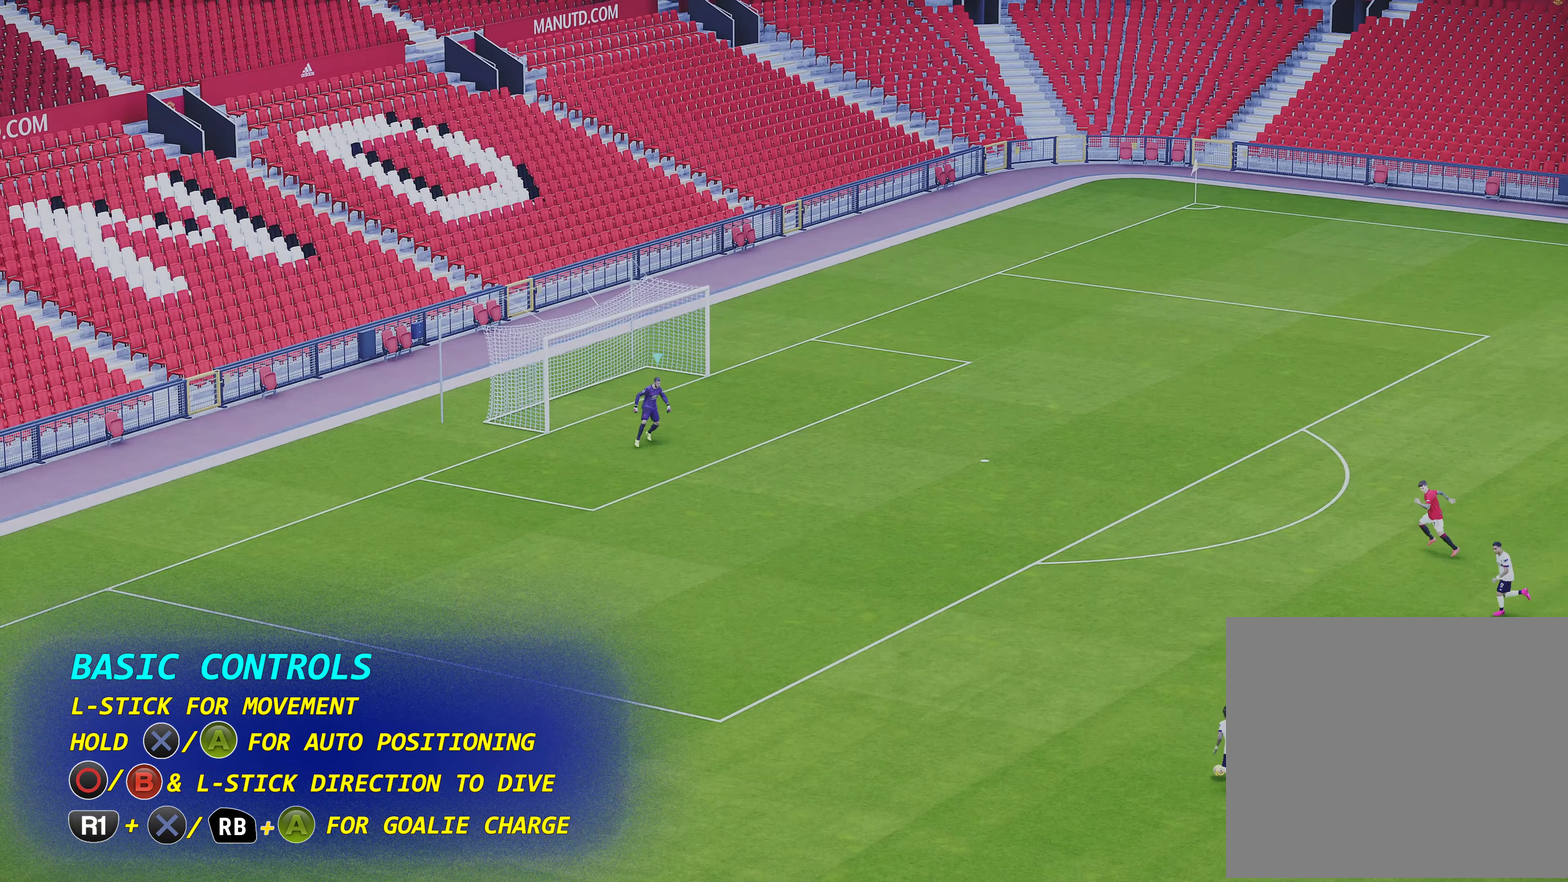
{"dt_ms": 600, "buttons": [], "left_stick": "up-right", "events": [[83, "left_stick", "up-right"]]}
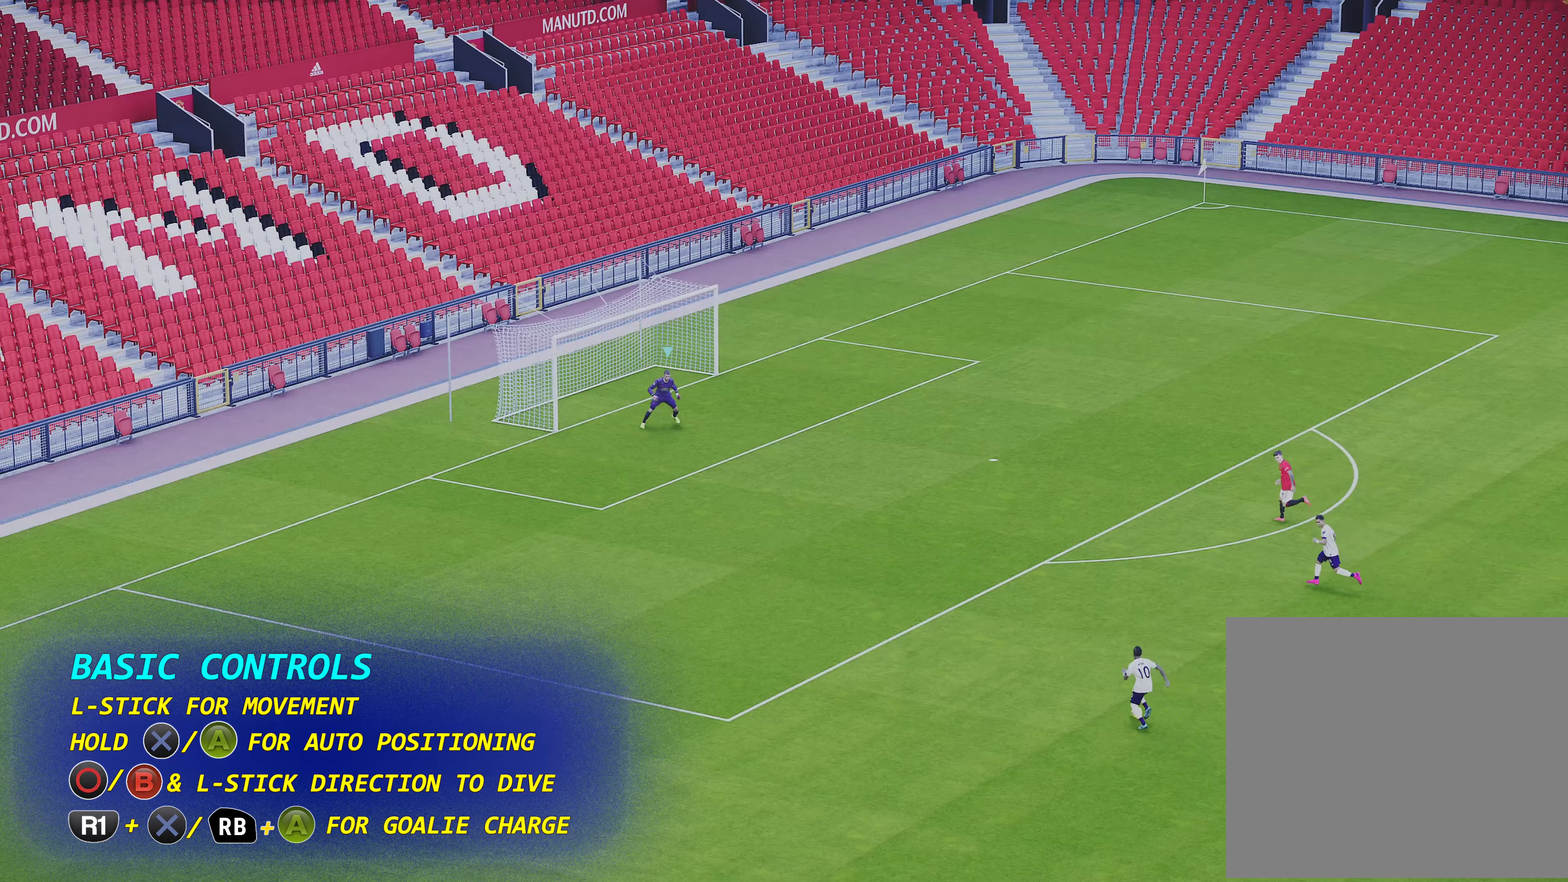
{"dt_ms": 500, "buttons": [], "left_stick": "center", "events": [[450, "left_stick", "center"]]}
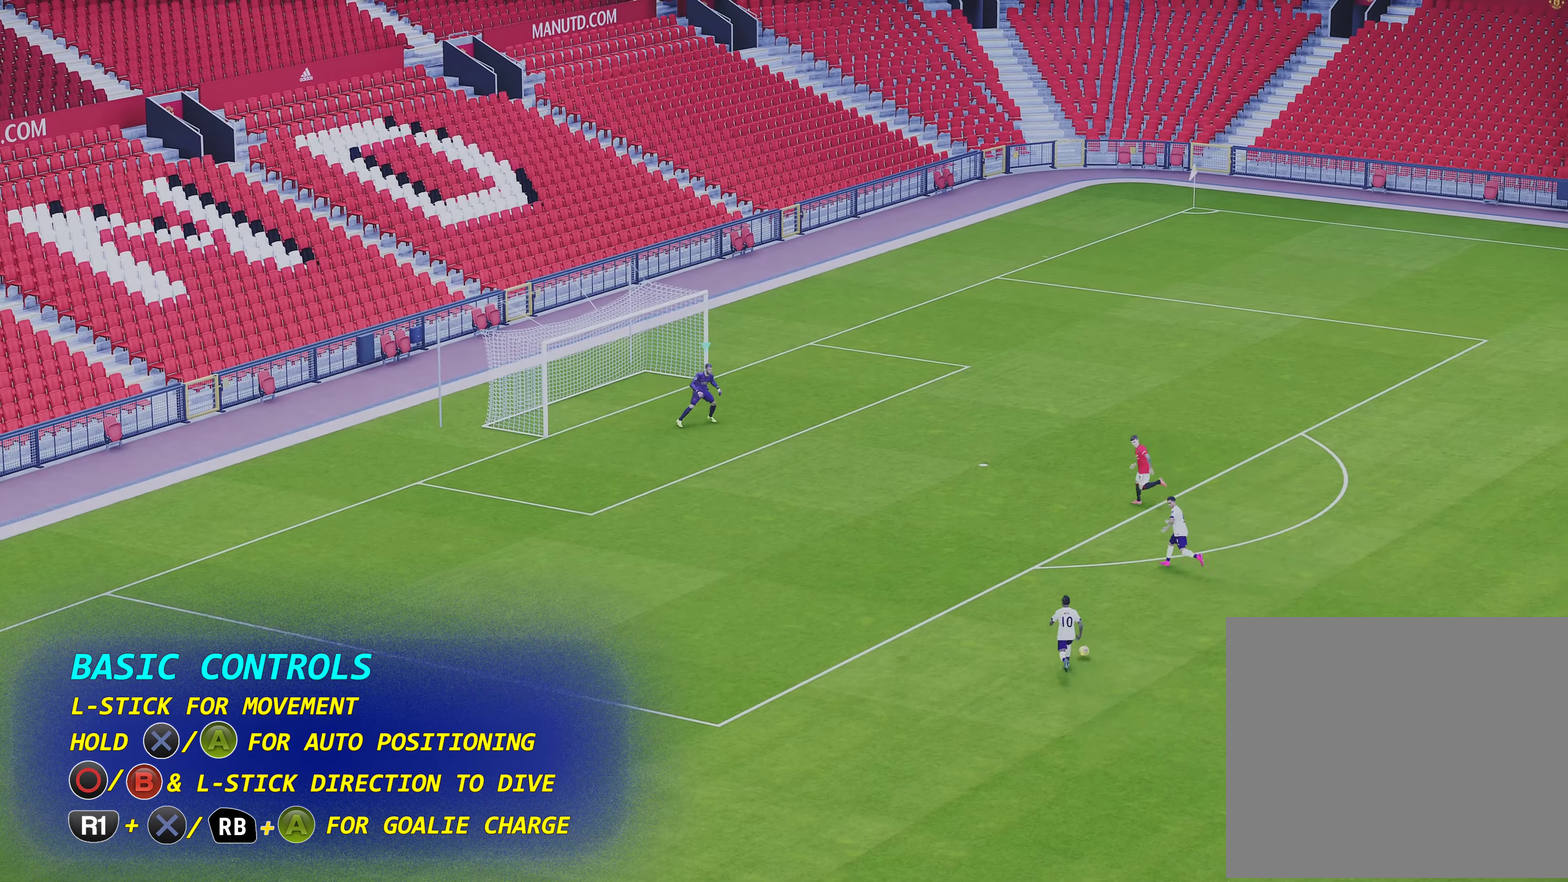
{"dt_ms": 500, "buttons": [], "left_stick": "down-left", "events": [[17, "left_stick", "down-left"]]}
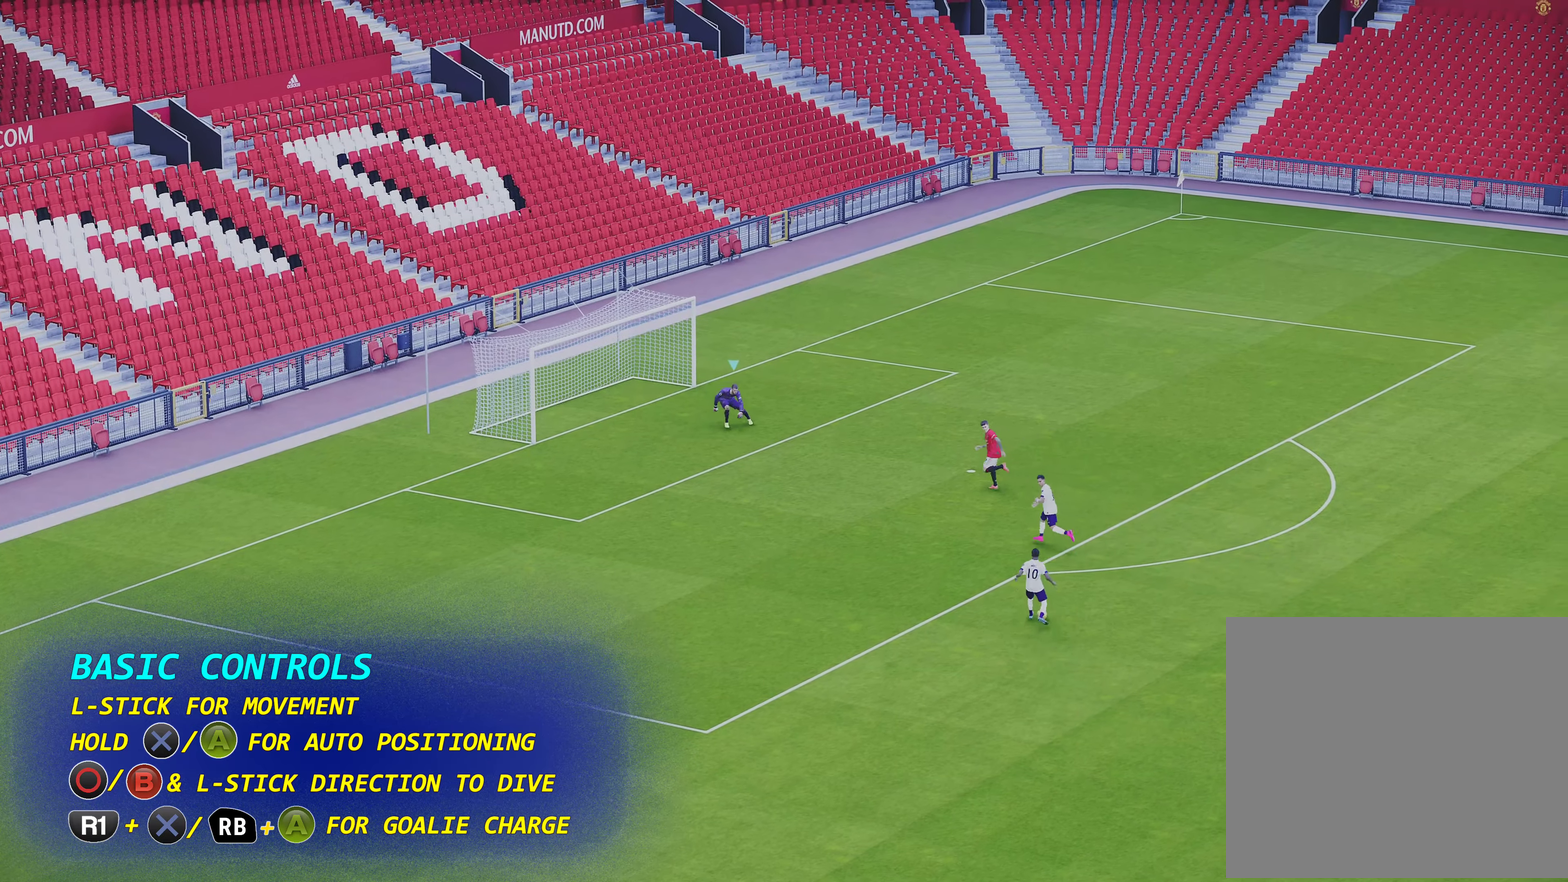
{"dt_ms": 600, "buttons": [], "left_stick": "left", "events": [[517, "left_stick", "left"]]}
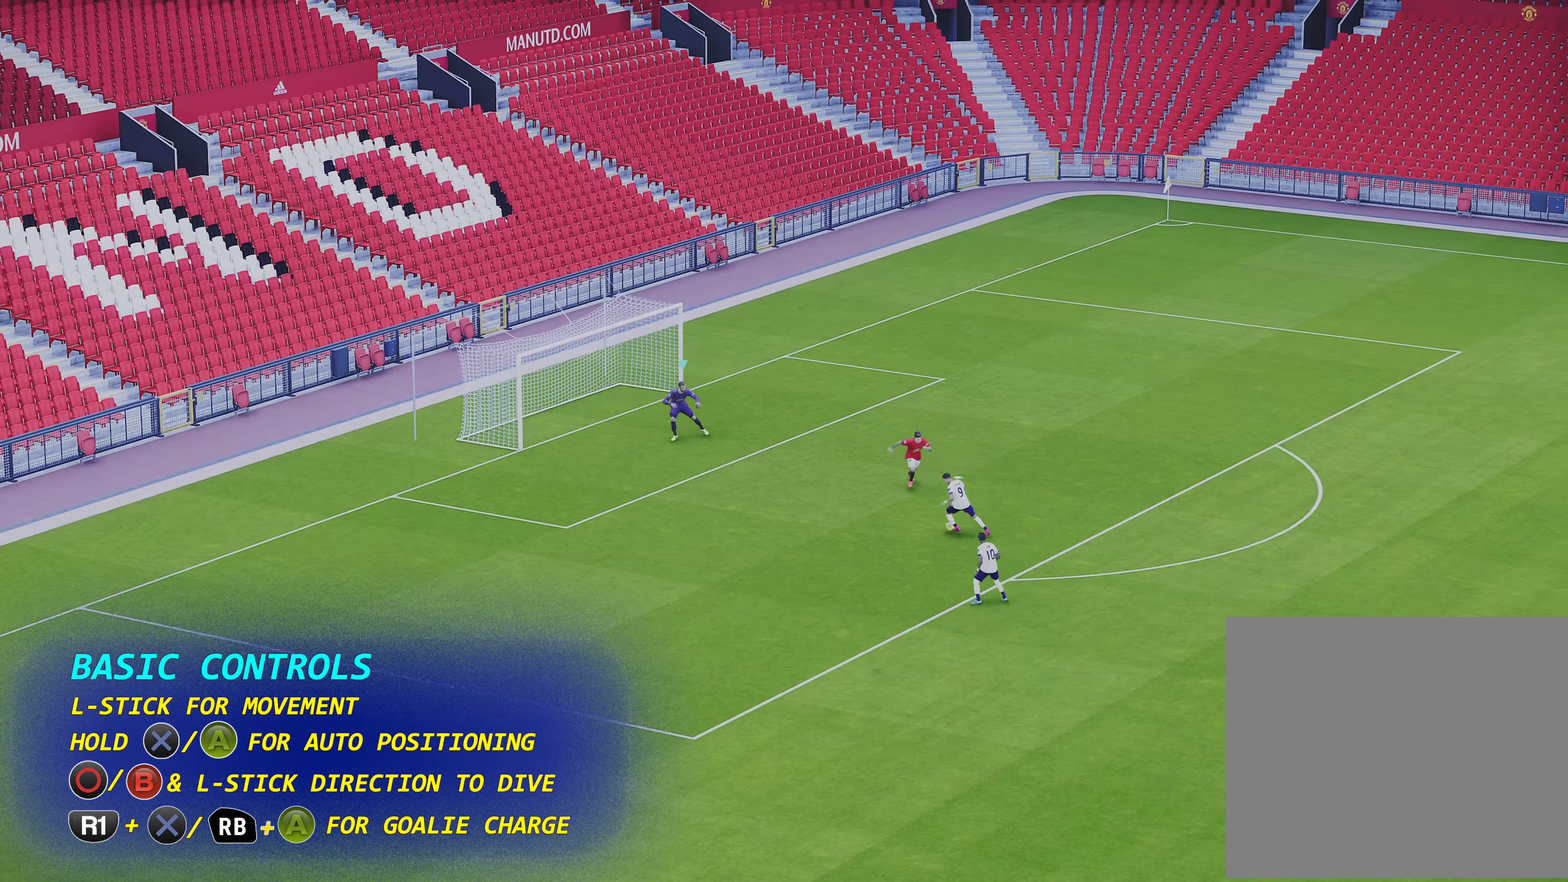
{"dt_ms": 400, "buttons": [], "left_stick": "center", "events": [[17, "left_stick", "center"]]}
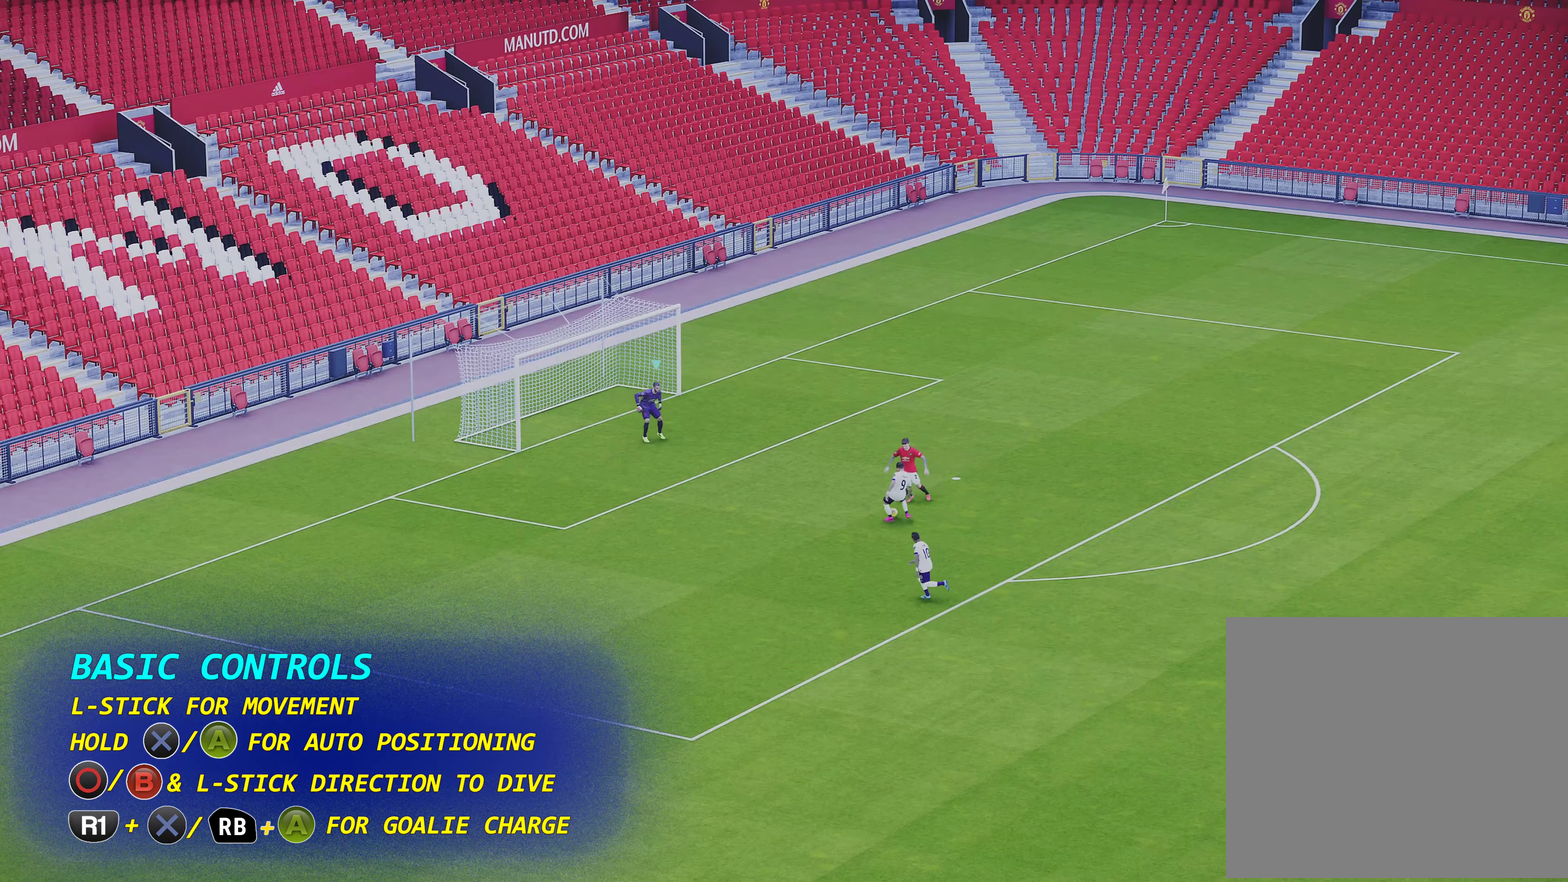
{"dt_ms": 700, "buttons": ["CIRCLE"], "left_stick": "down-left", "events": [[150, "left_stick", "left"], [217, "CIRCLE", "down"], [217, "left_stick", "down-left"]]}
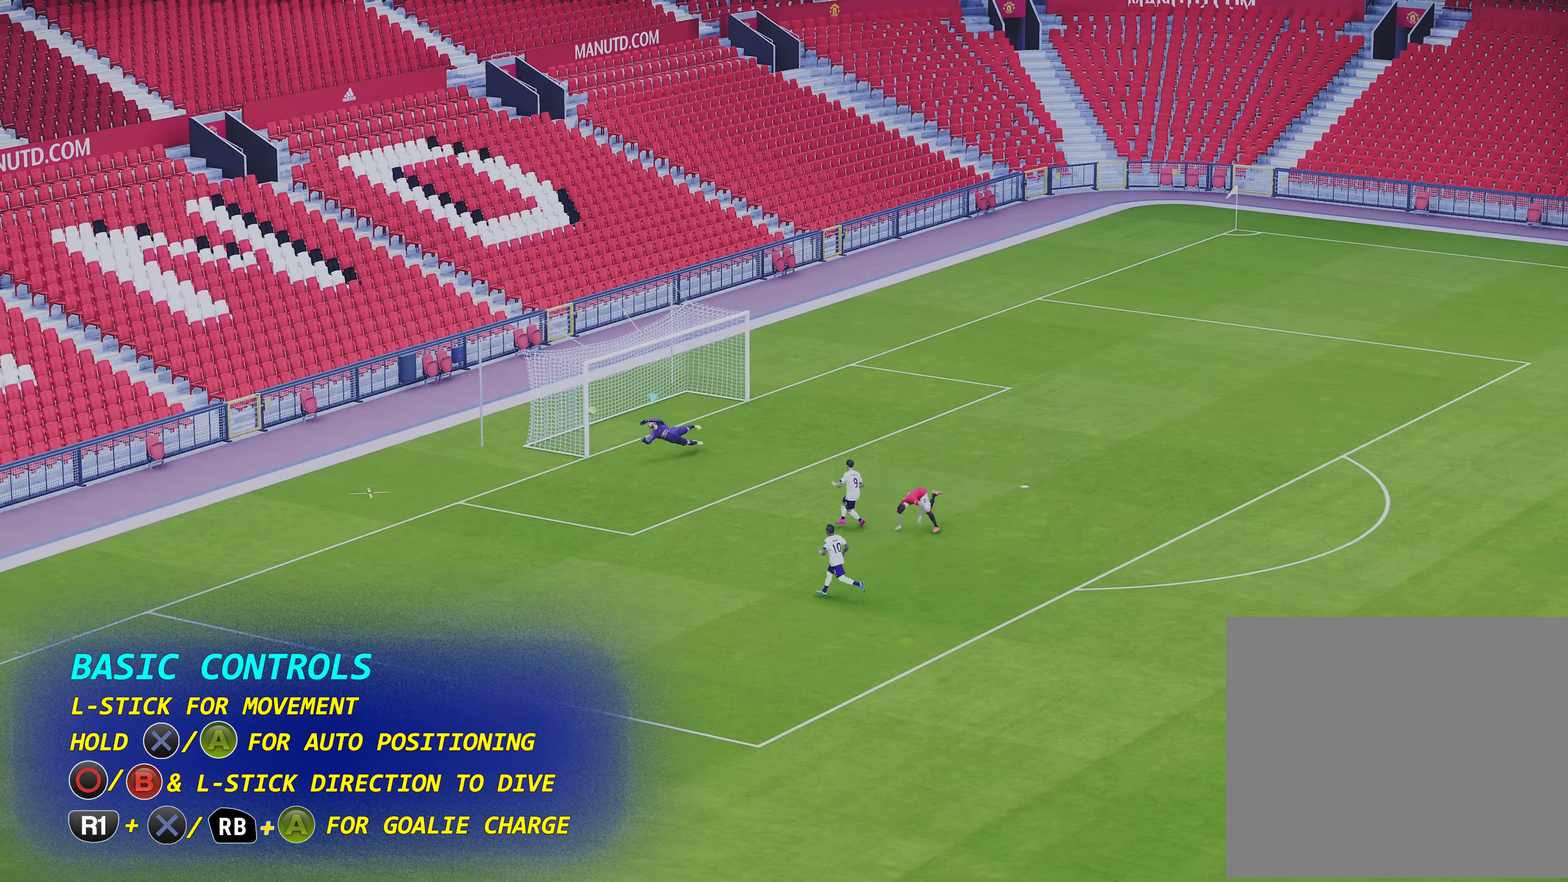
{"dt_ms": 300, "buttons": ["CIRCLE"], "left_stick": "down-left", "events": []}
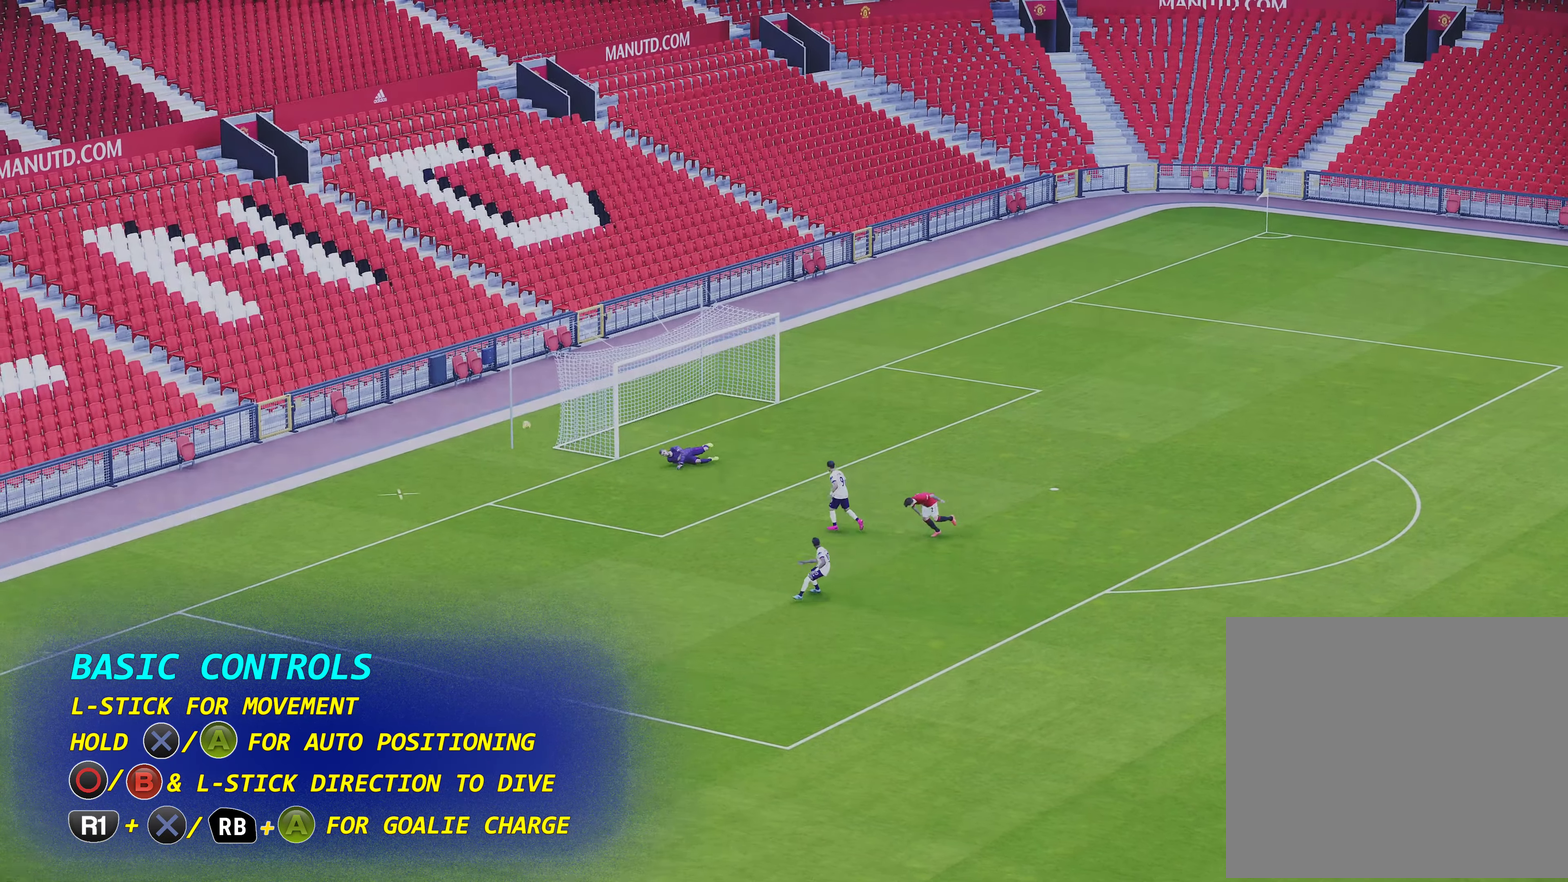
{"dt_ms": 400, "buttons": [], "left_stick": "center", "events": [[17, "CIRCLE", "up"], [83, "left_stick", "center"]]}
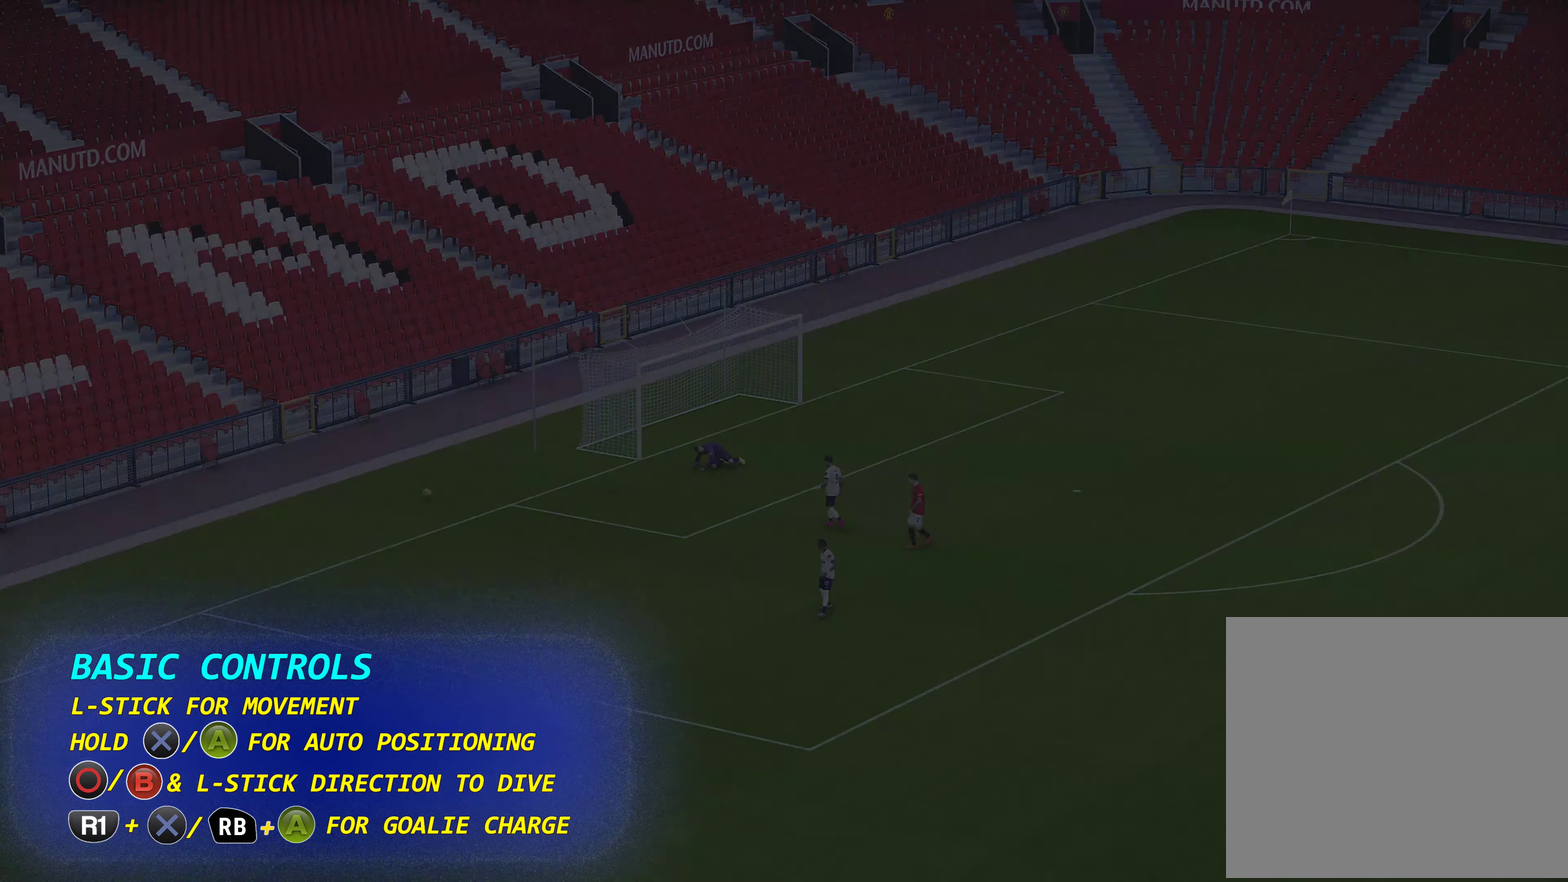
{"dt_ms": 600, "buttons": [], "left_stick": "center", "events": []}
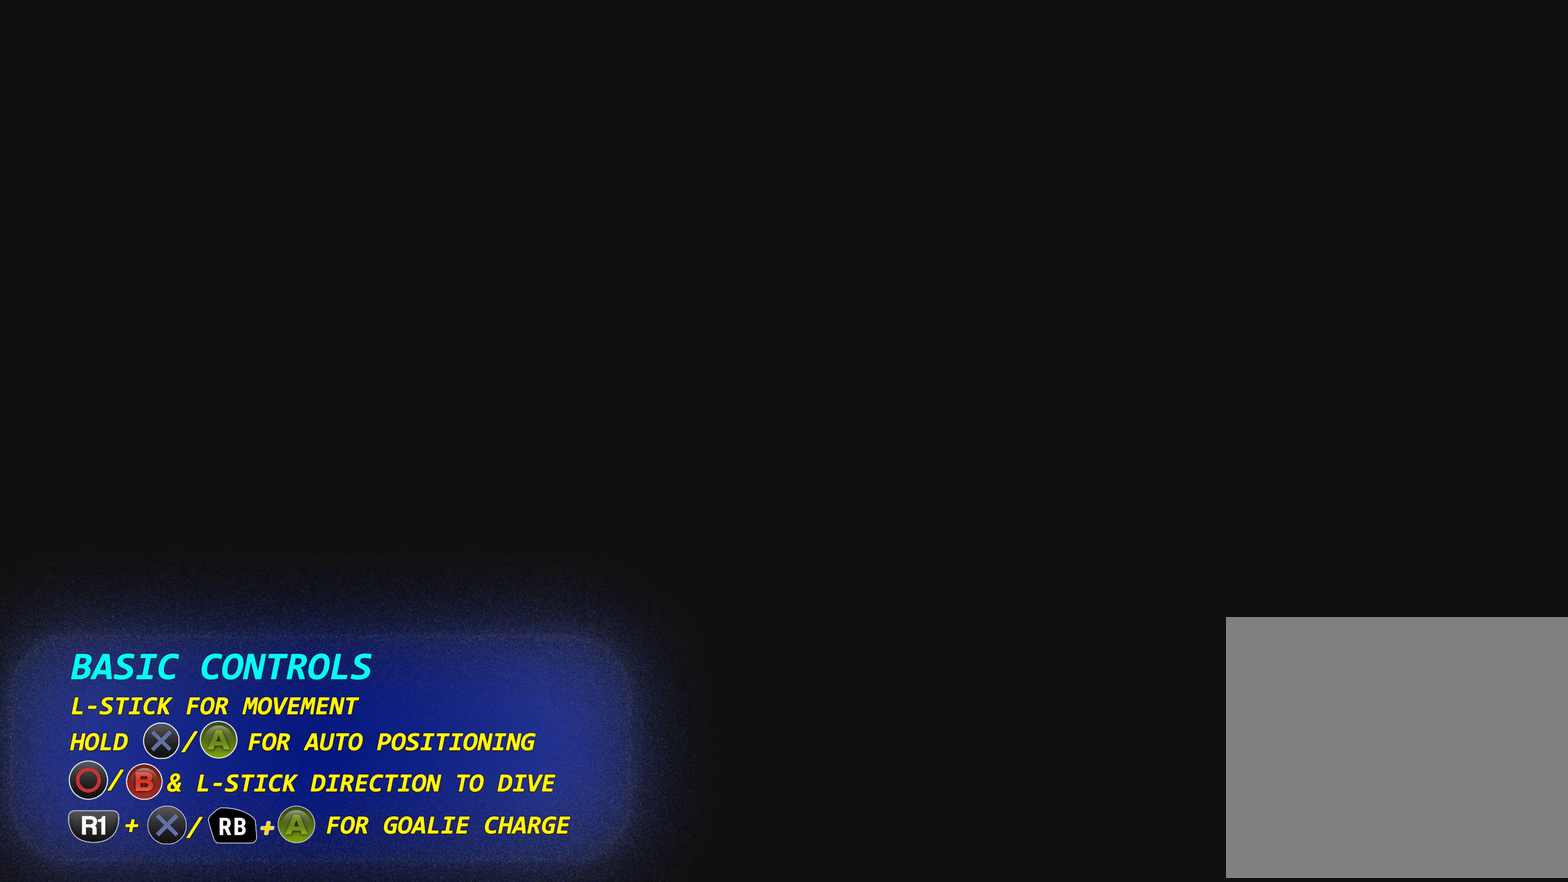
{"dt_ms": 500, "buttons": [], "left_stick": "center", "events": []}
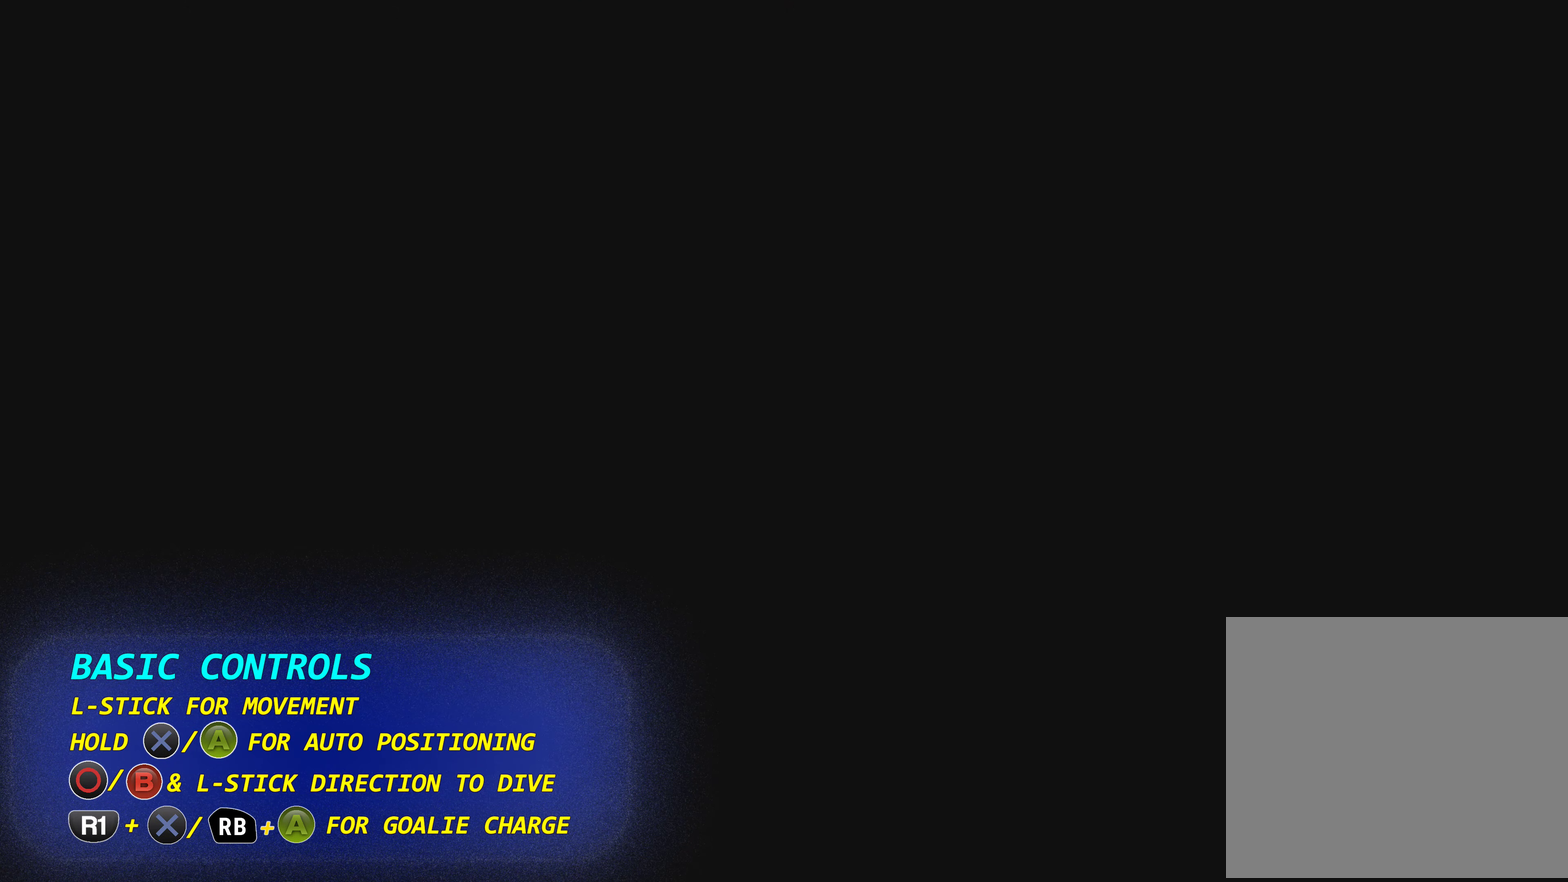
{"dt_ms": 500, "buttons": [], "left_stick": "center", "events": []}
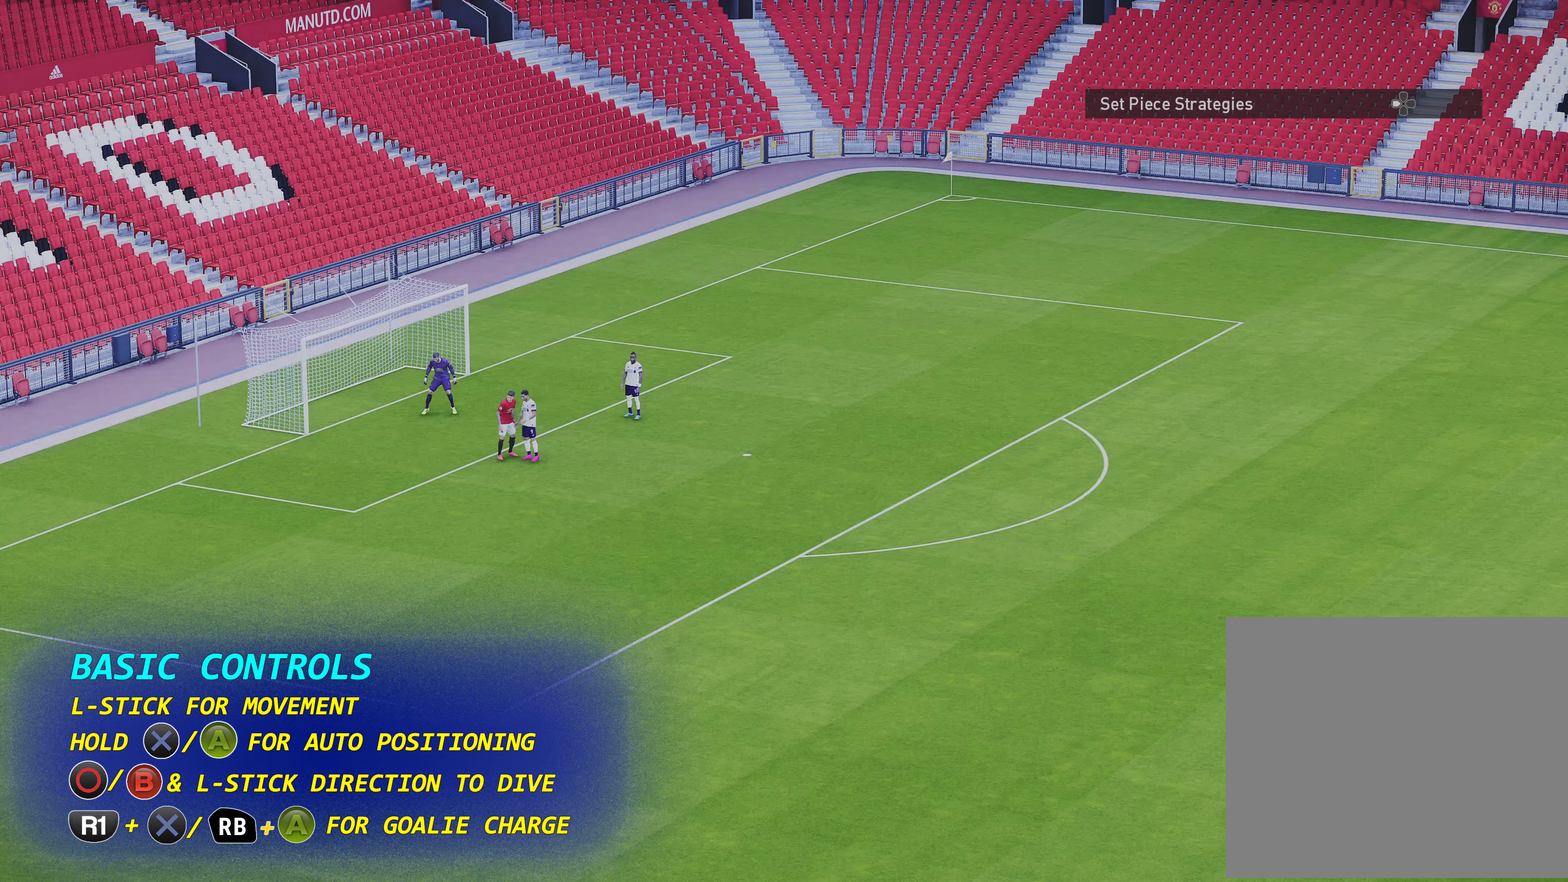
{"dt_ms": 600, "buttons": [], "left_stick": "down-left", "events": [[583, "left_stick", "down-left"]]}
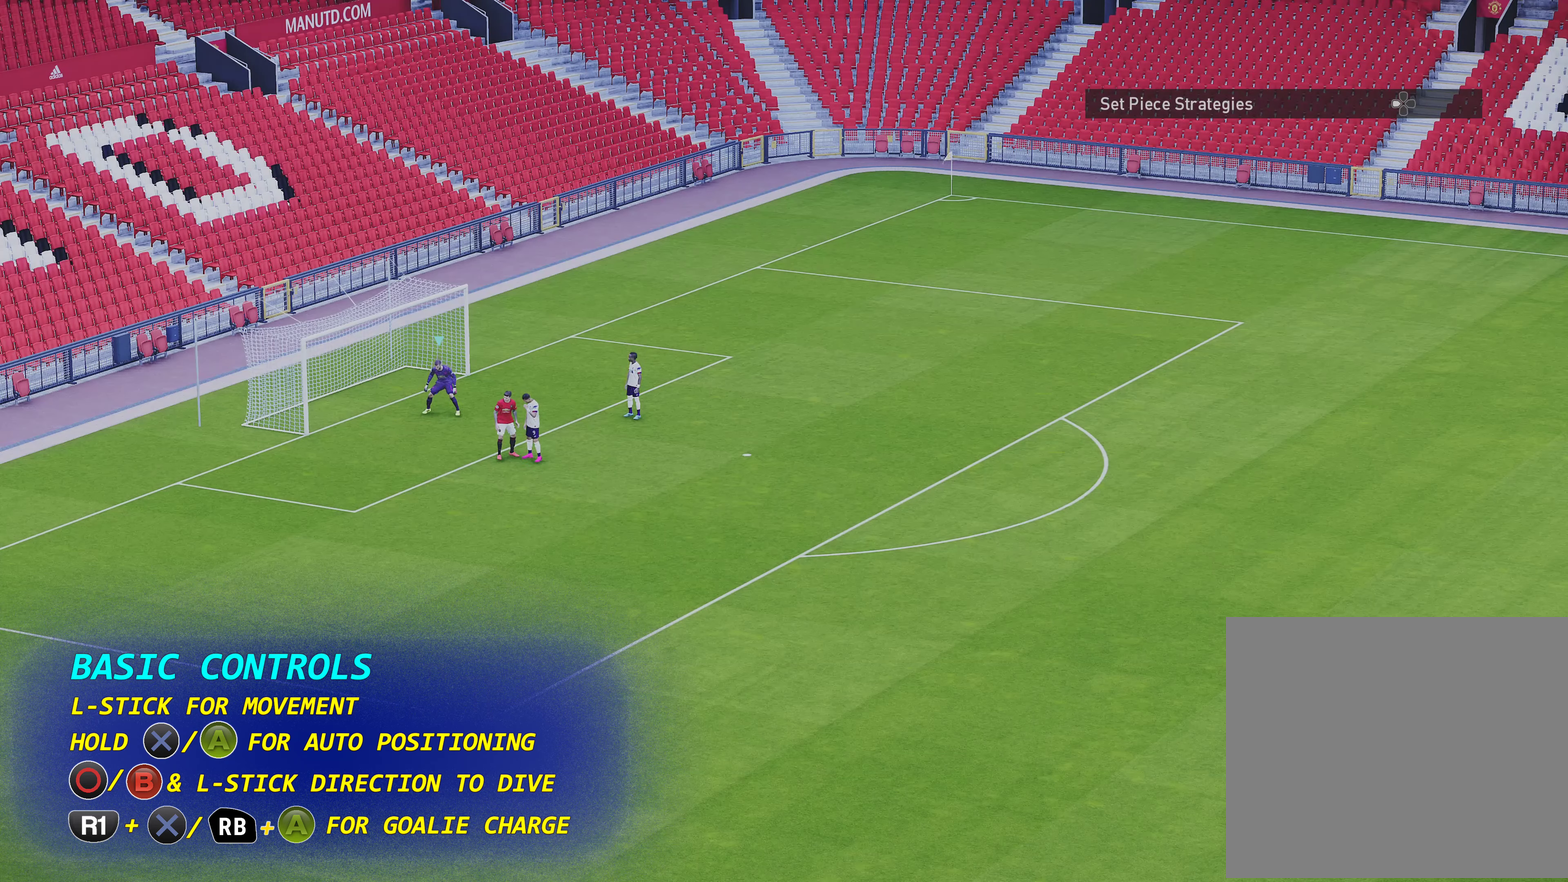
{"dt_ms": 400, "buttons": [], "left_stick": "down-left", "events": []}
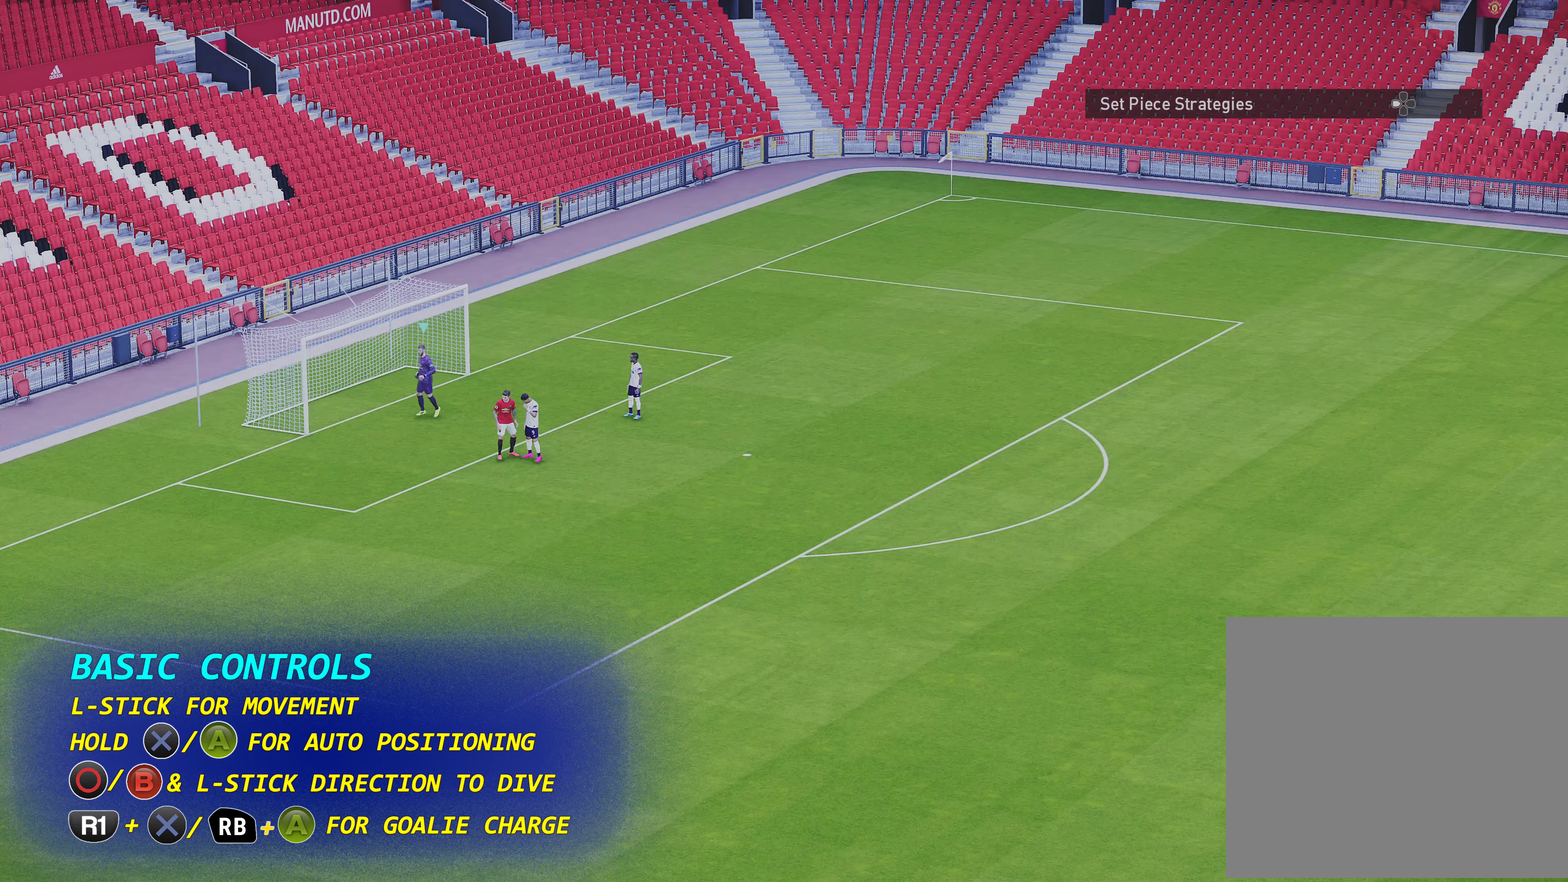
{"dt_ms": 600, "buttons": [], "left_stick": "down-left", "events": []}
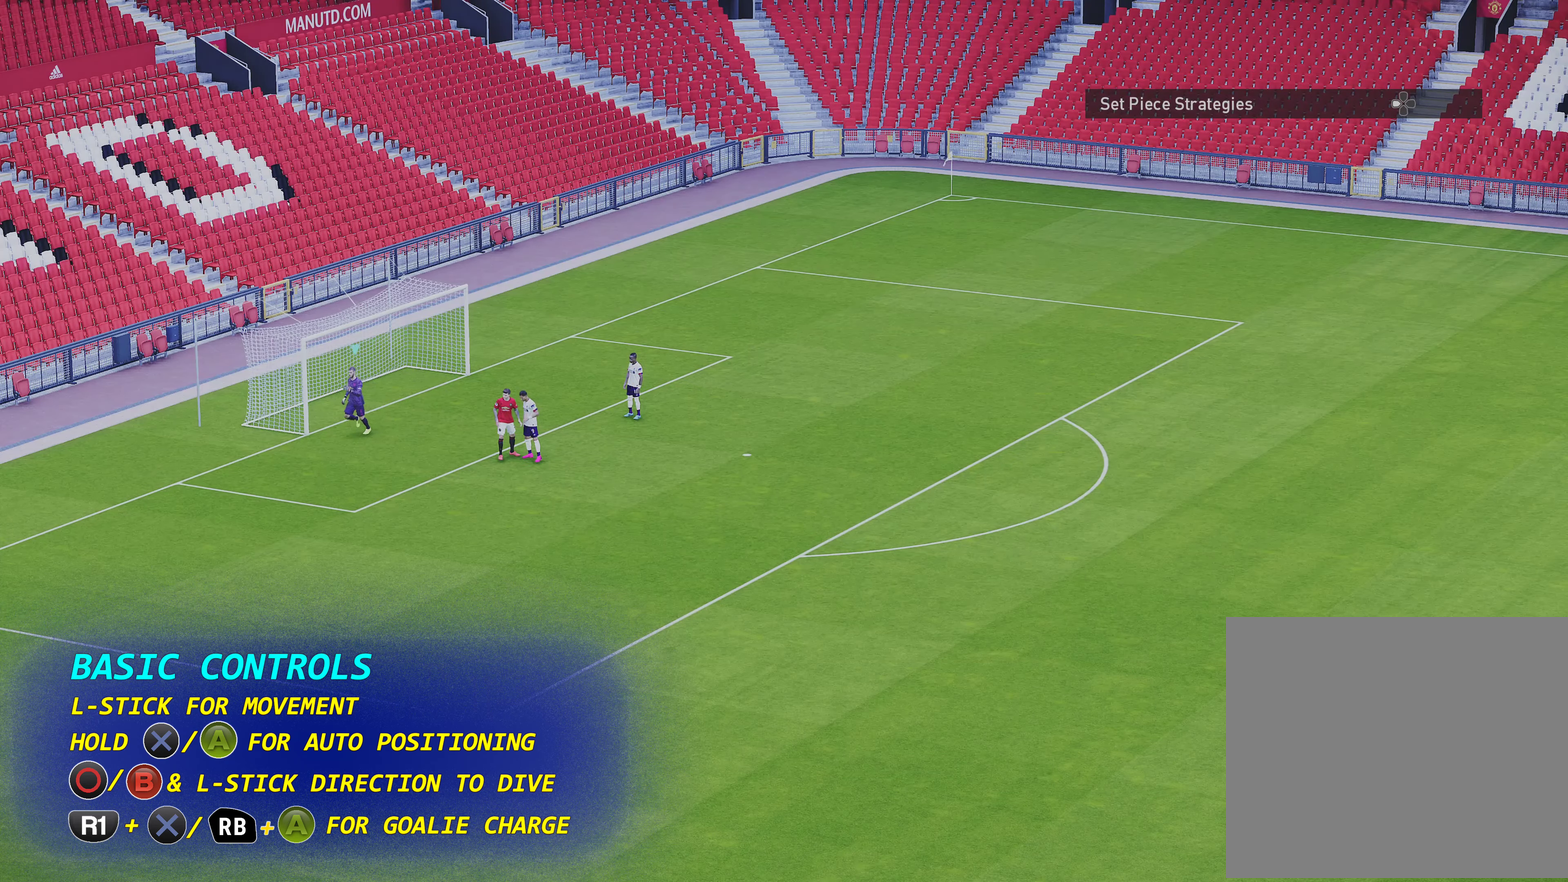
{"dt_ms": 400, "buttons": [], "left_stick": "up-right", "events": [[17, "left_stick", "center"], [350, "left_stick", "up-right"]]}
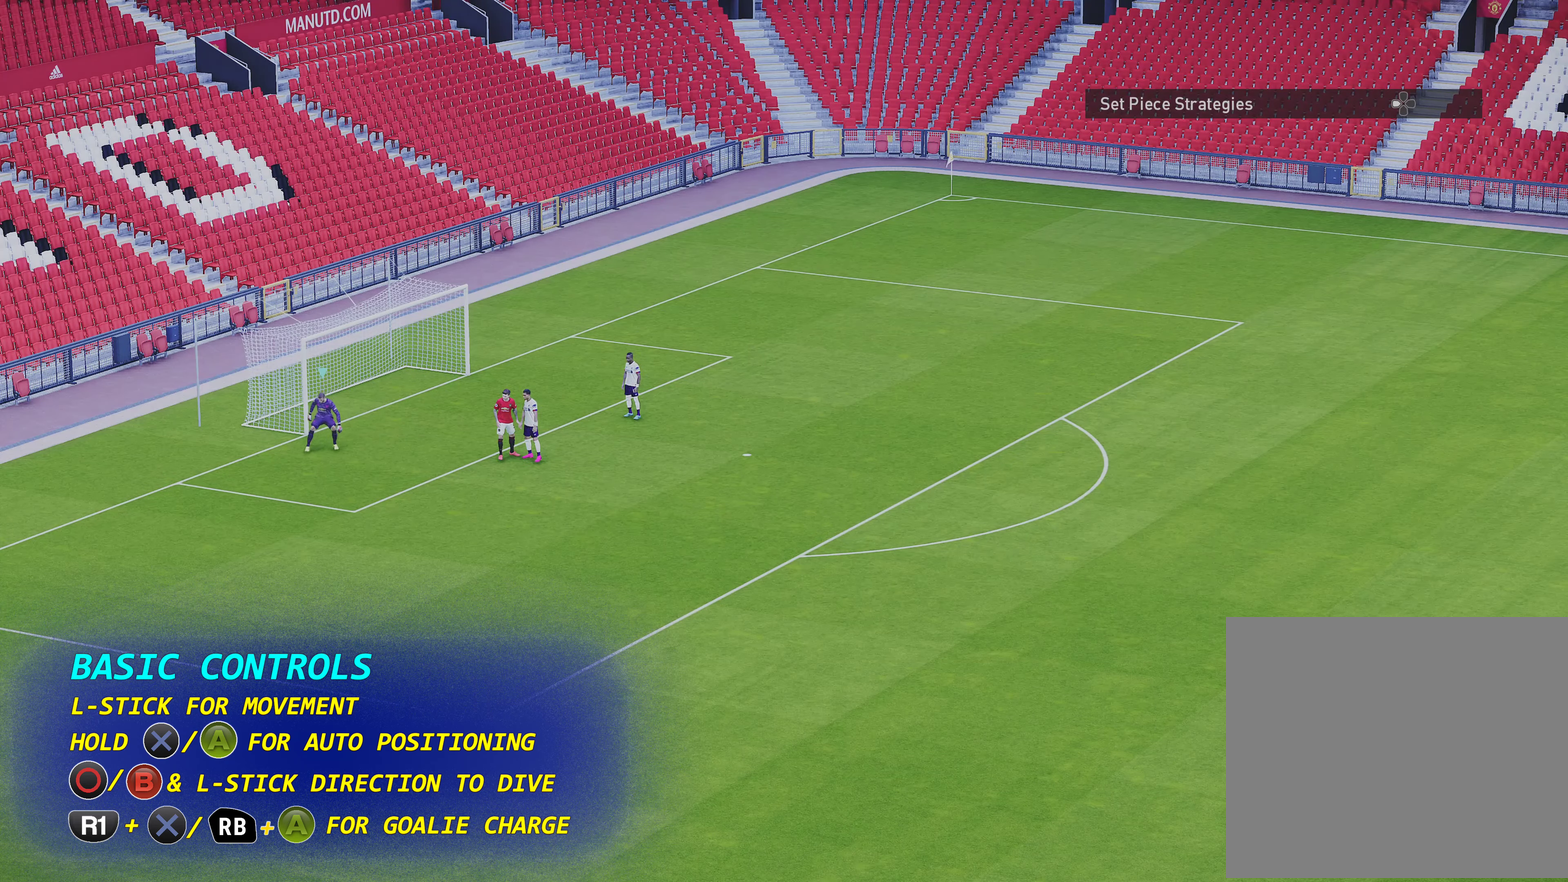
{"dt_ms": 500, "buttons": [], "left_stick": "up-right", "events": []}
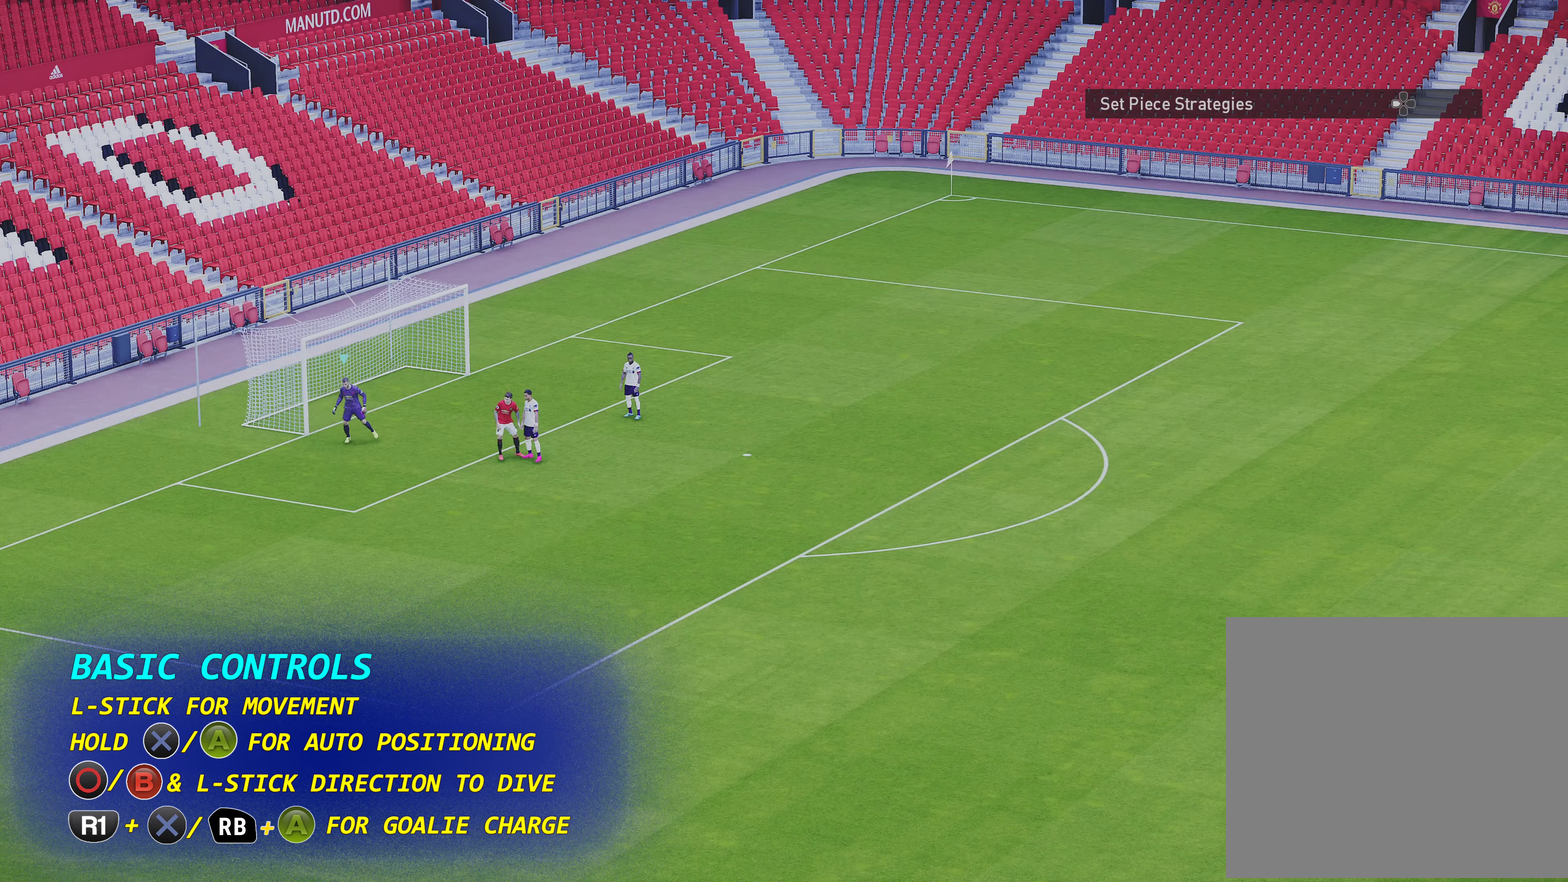
{"dt_ms": 500, "buttons": [], "left_stick": "center", "events": [[250, "left_stick", "center"]]}
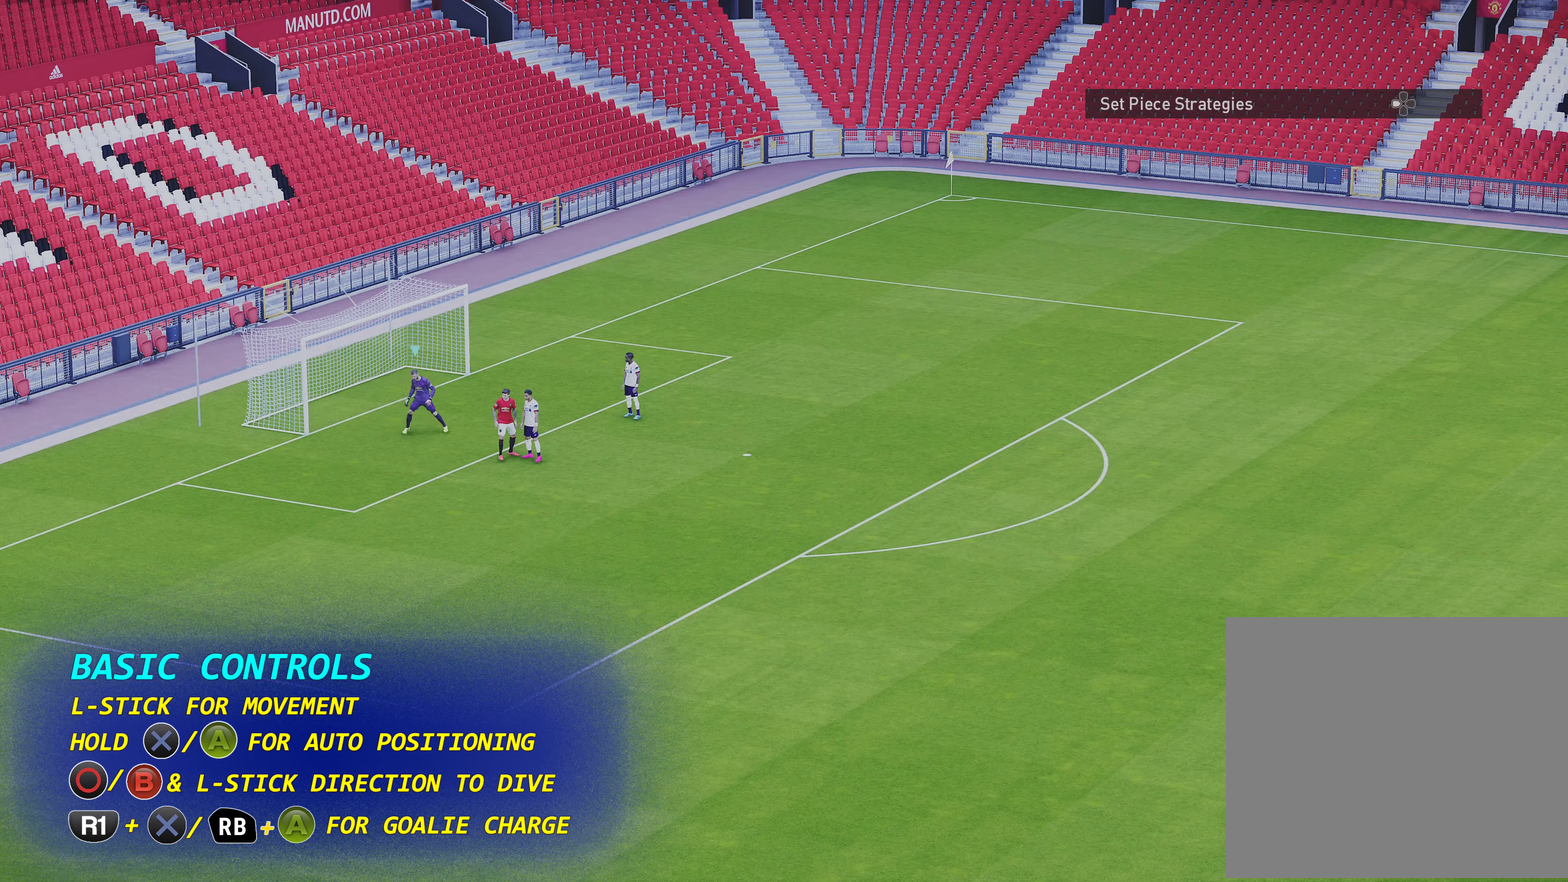
{"dt_ms": 700, "buttons": [], "left_stick": "down-right", "events": [[17, "left_stick", "left"], [483, "left_stick", "center"], [683, "left_stick", "down-right"]]}
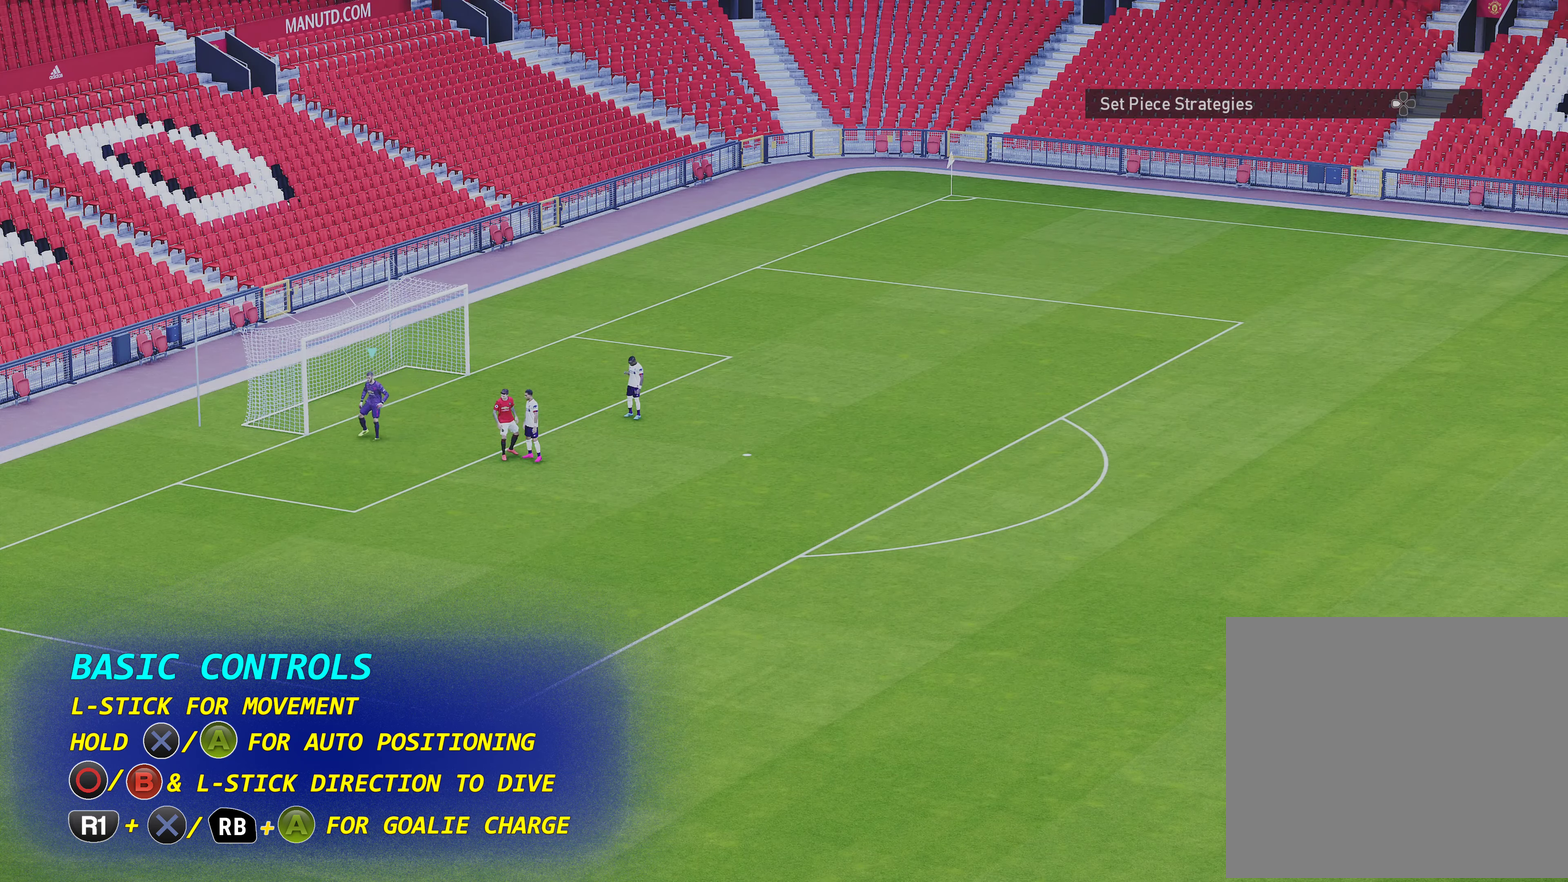
{"dt_ms": 300, "buttons": [], "left_stick": "down-right", "events": []}
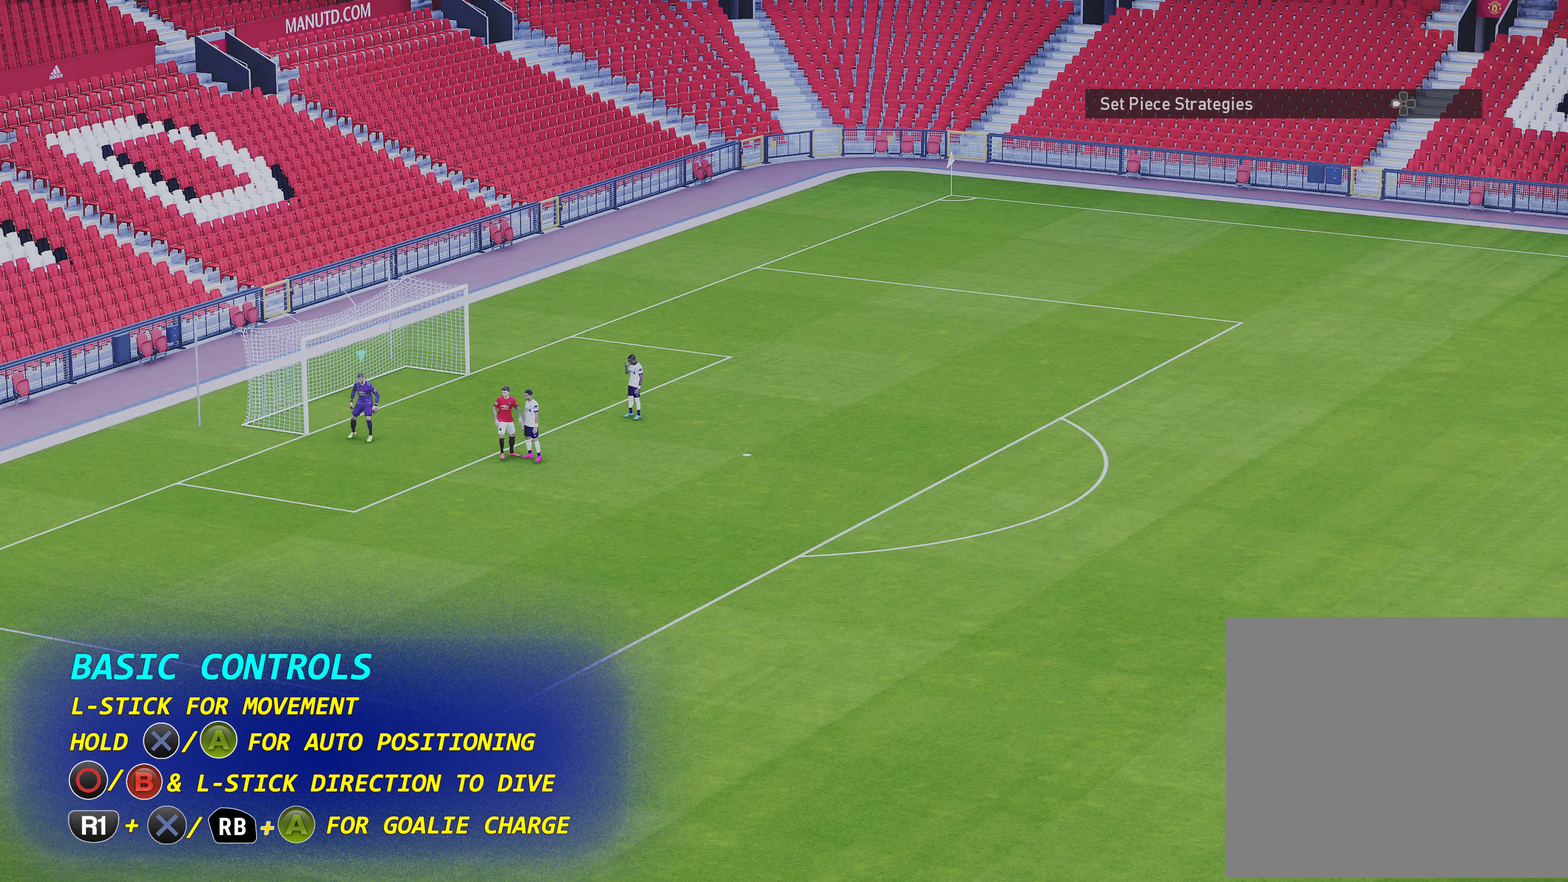
{"dt_ms": 600, "buttons": [], "left_stick": "down-right", "events": []}
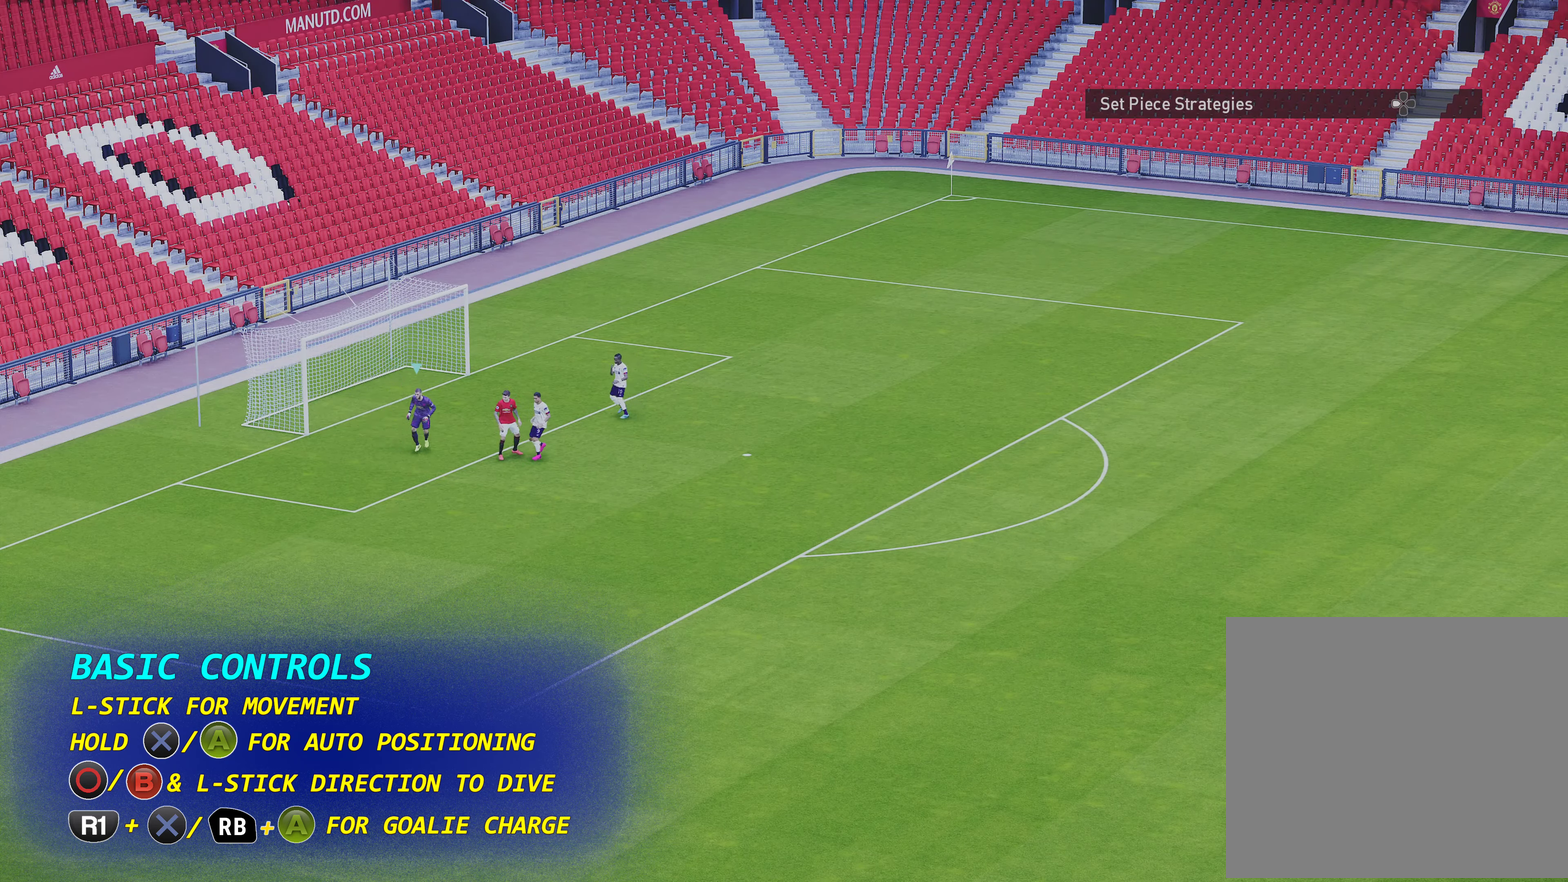
{"dt_ms": 600, "buttons": [], "left_stick": "up", "events": [[150, "left_stick", "center"], [317, "left_stick", "up-left"], [550, "left_stick", "up"]]}
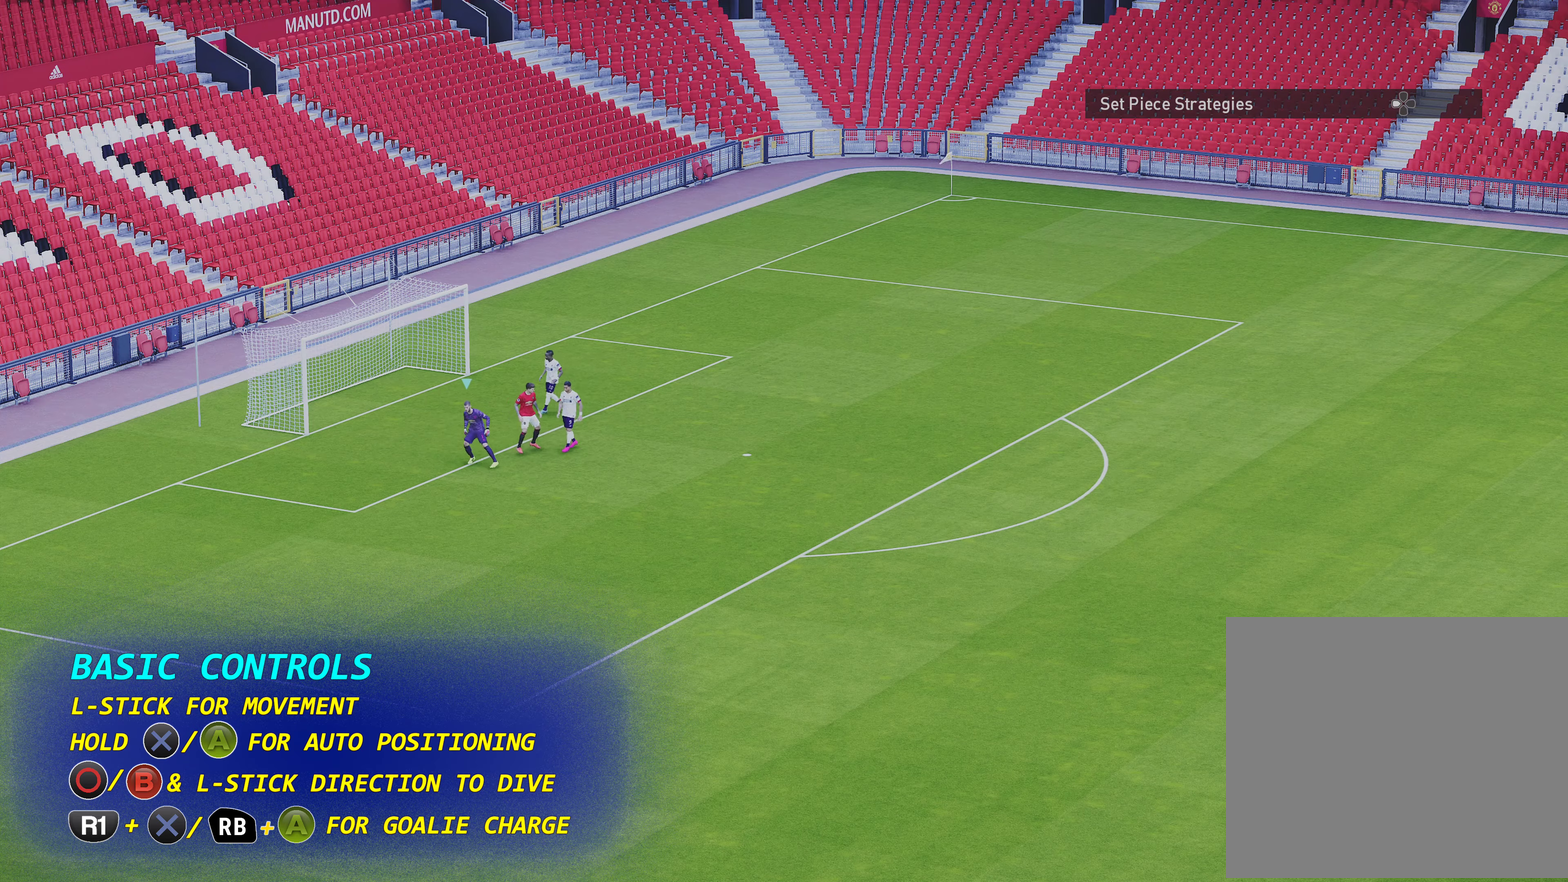
{"dt_ms": 300, "buttons": [], "left_stick": "center", "events": [[17, "left_stick", "center"]]}
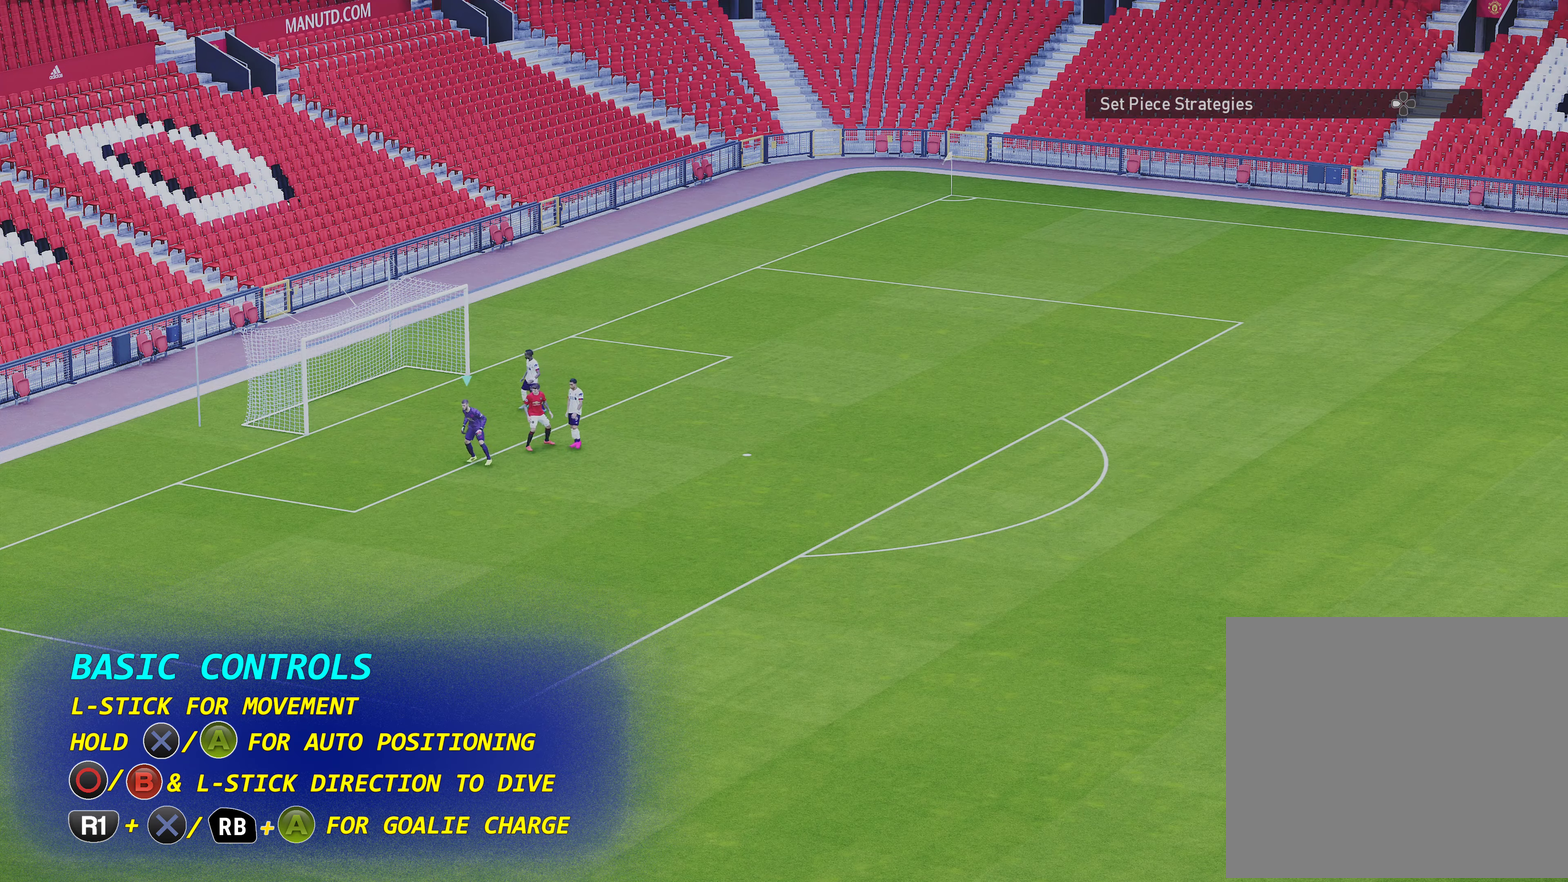
{"dt_ms": 400, "buttons": [], "left_stick": "up-left", "events": [[50, "left_stick", "up-left"]]}